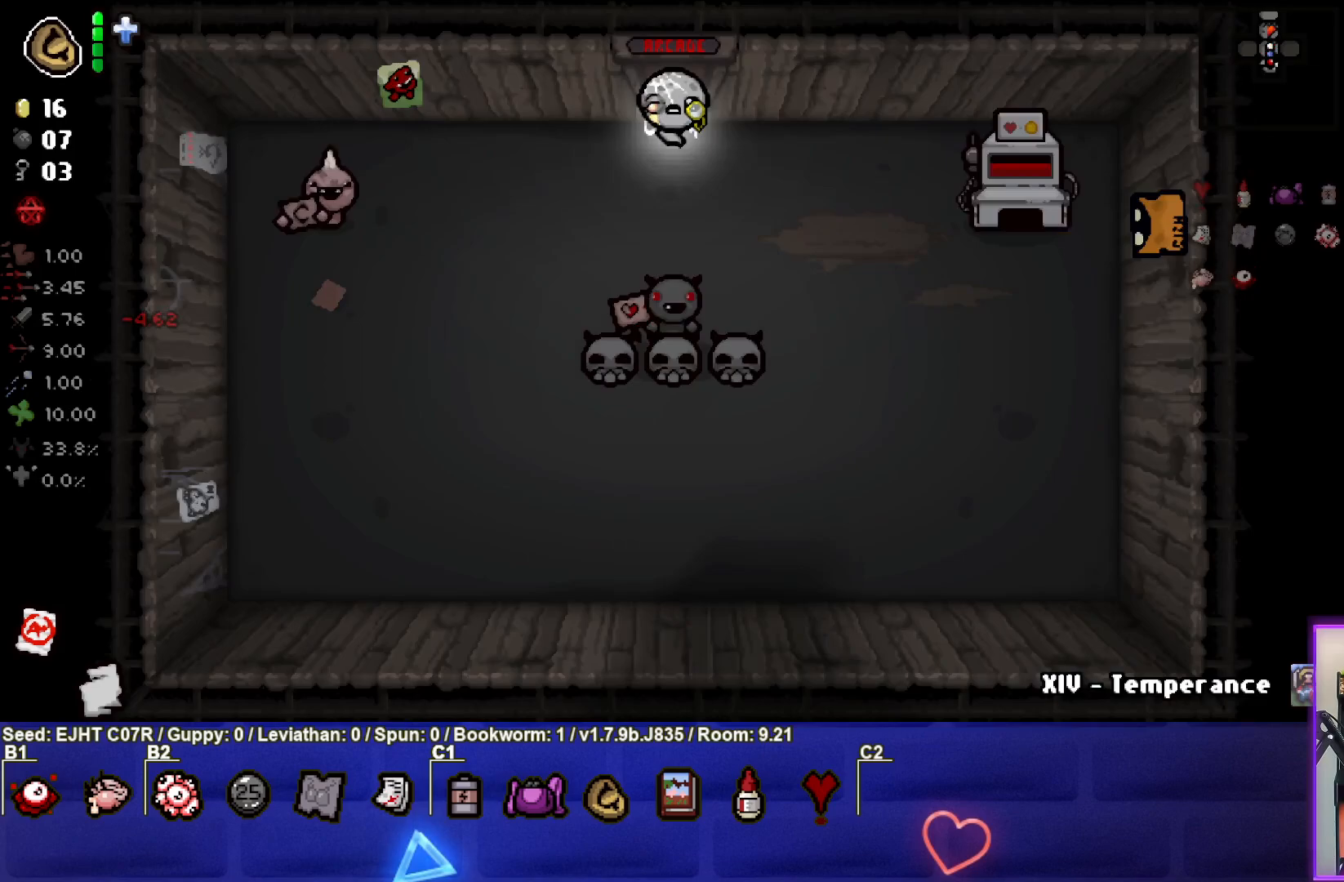
Gameplay with a controller (PlayStation layout); each line is a JSON object with the inputs held at the frame after it. "events" lists button and stick changes between this image and that frame as [ms after this image, input, new state], when the widget could be followed in between.
{"buttons": [], "left_stick": "left", "right_stick": "center", "events": [[367, "left_stick", "left"]]}
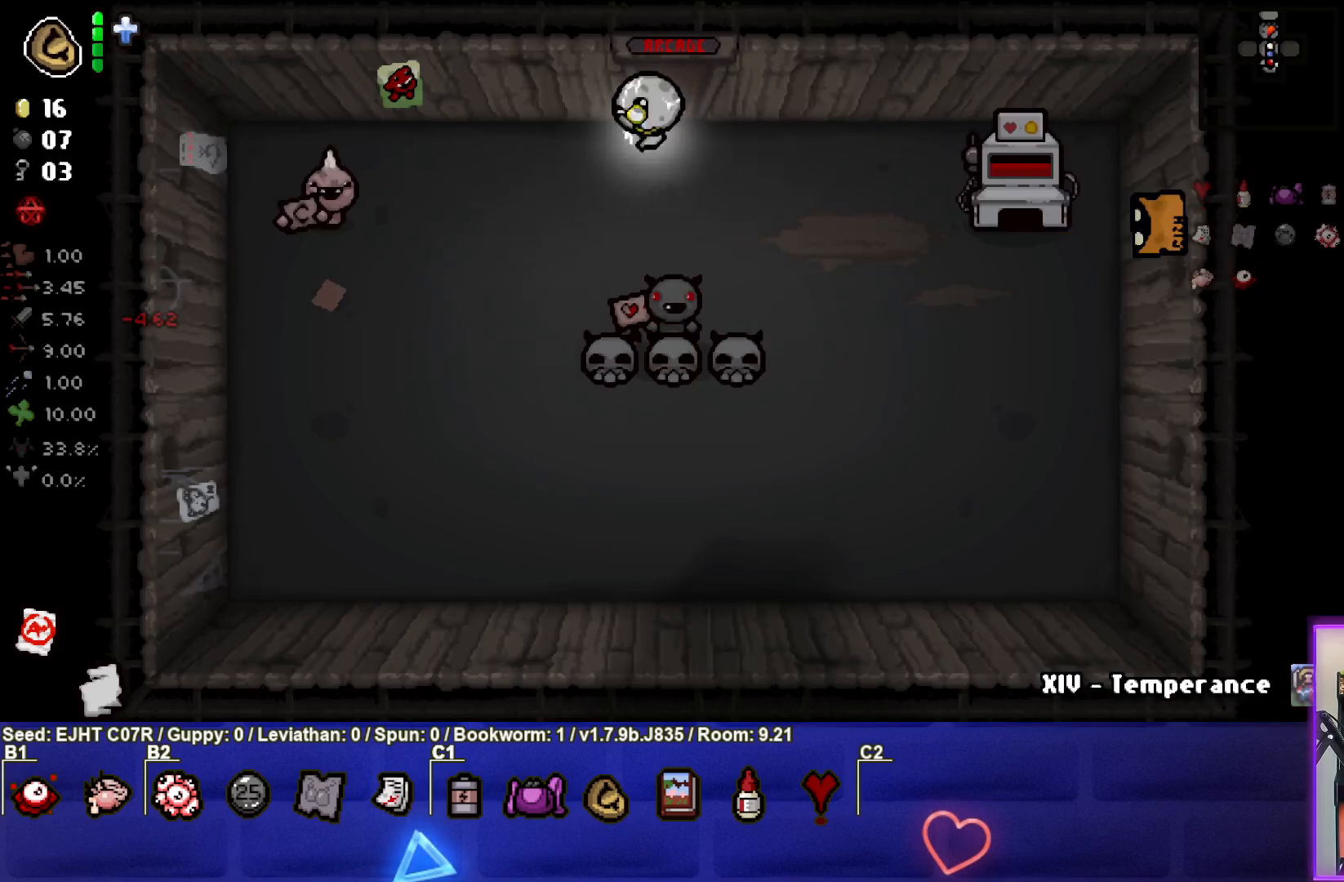
{"buttons": [], "left_stick": "center", "right_stick": "center", "events": [[167, "left_stick", "center"], [283, "left_stick", "left"], [433, "left_stick", "center"]]}
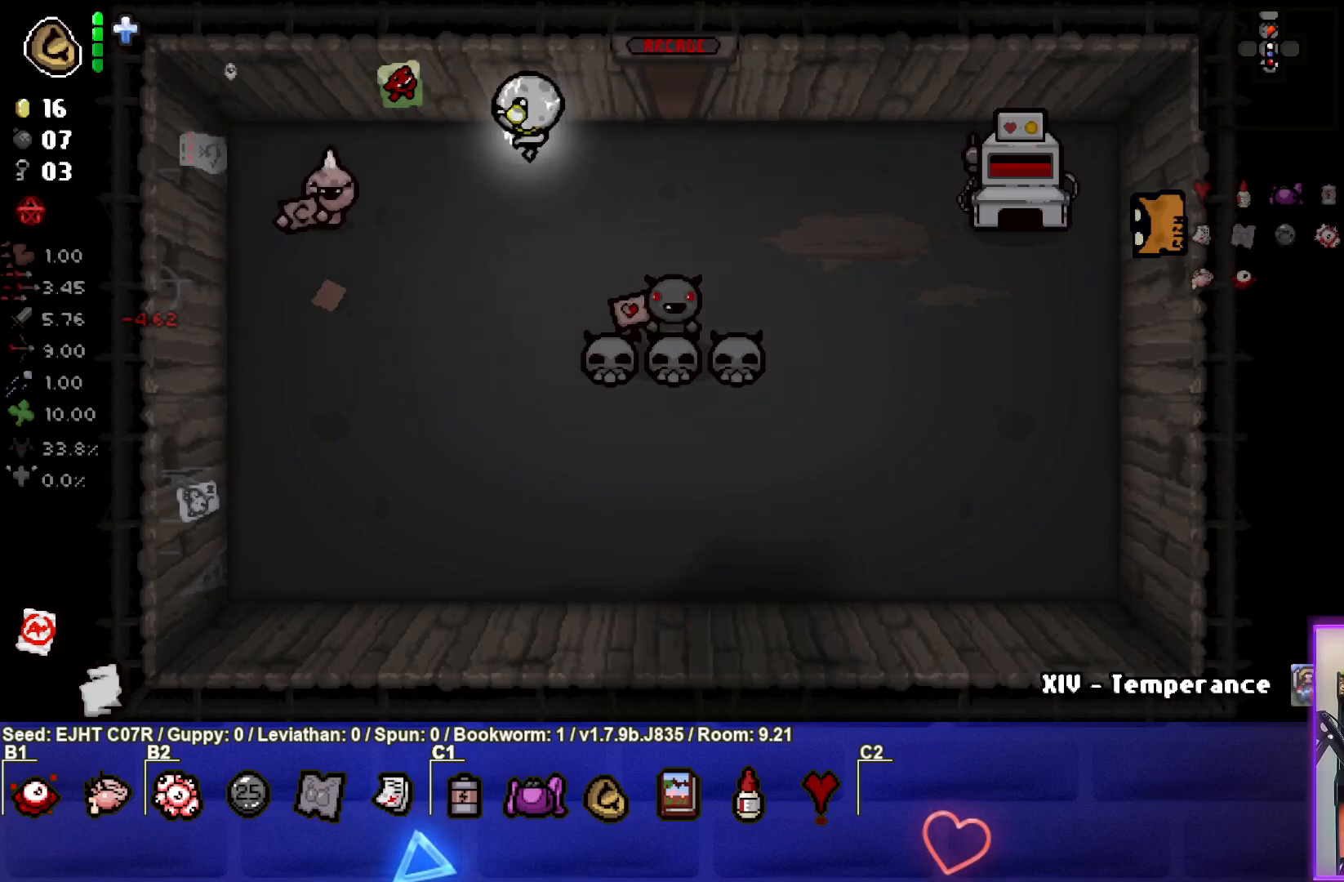
{"buttons": [], "left_stick": "center", "right_stick": "center", "events": [[183, "left_stick", "left"], [333, "left_stick", "up-left"], [500, "left_stick", "center"]]}
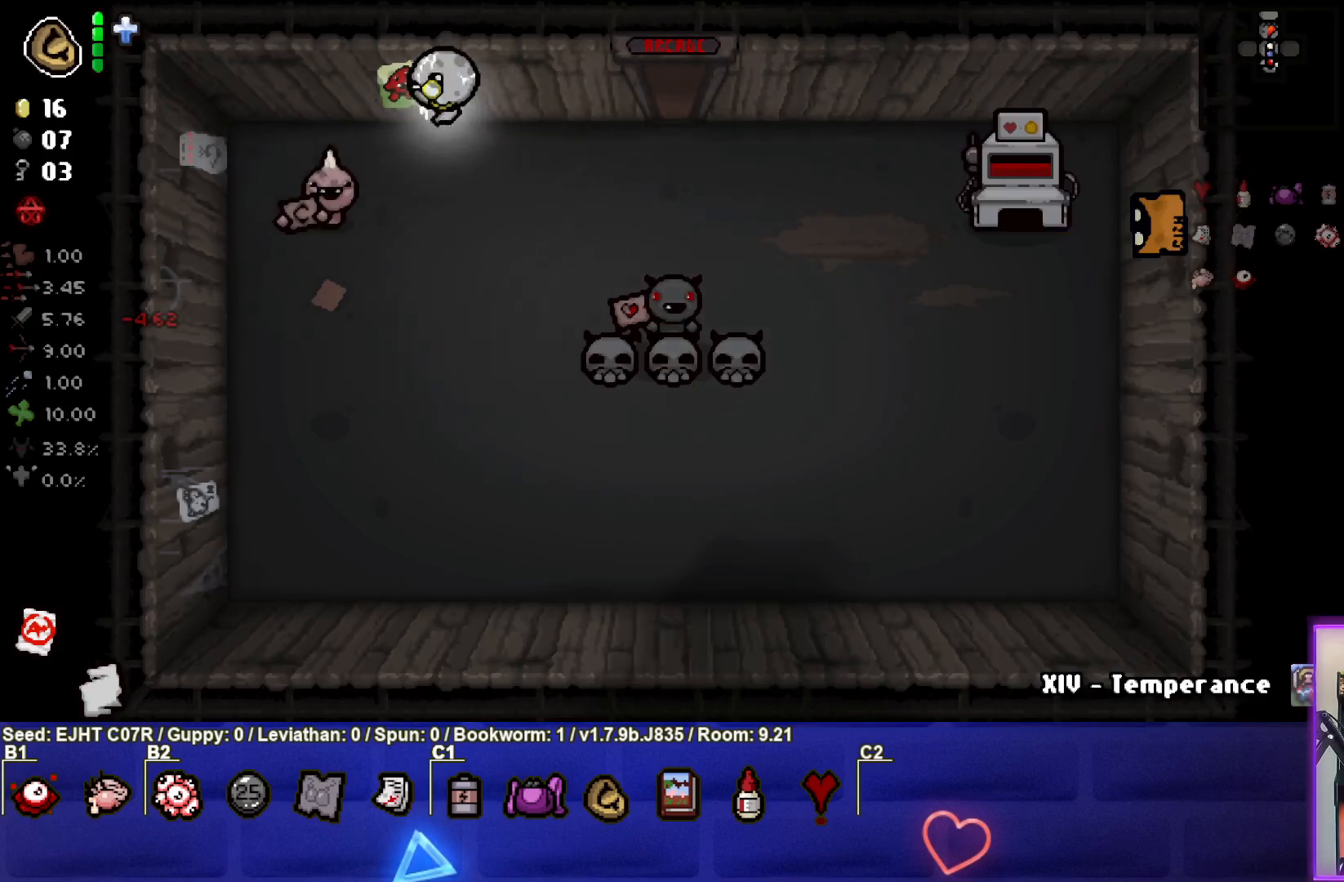
{"buttons": [], "left_stick": "center", "right_stick": "center", "events": [[67, "left_stick", "down"], [133, "left_stick", "down-right"], [233, "left_stick", "right"], [283, "L1", "down"], [383, "L1", "up"], [433, "left_stick", "center"]]}
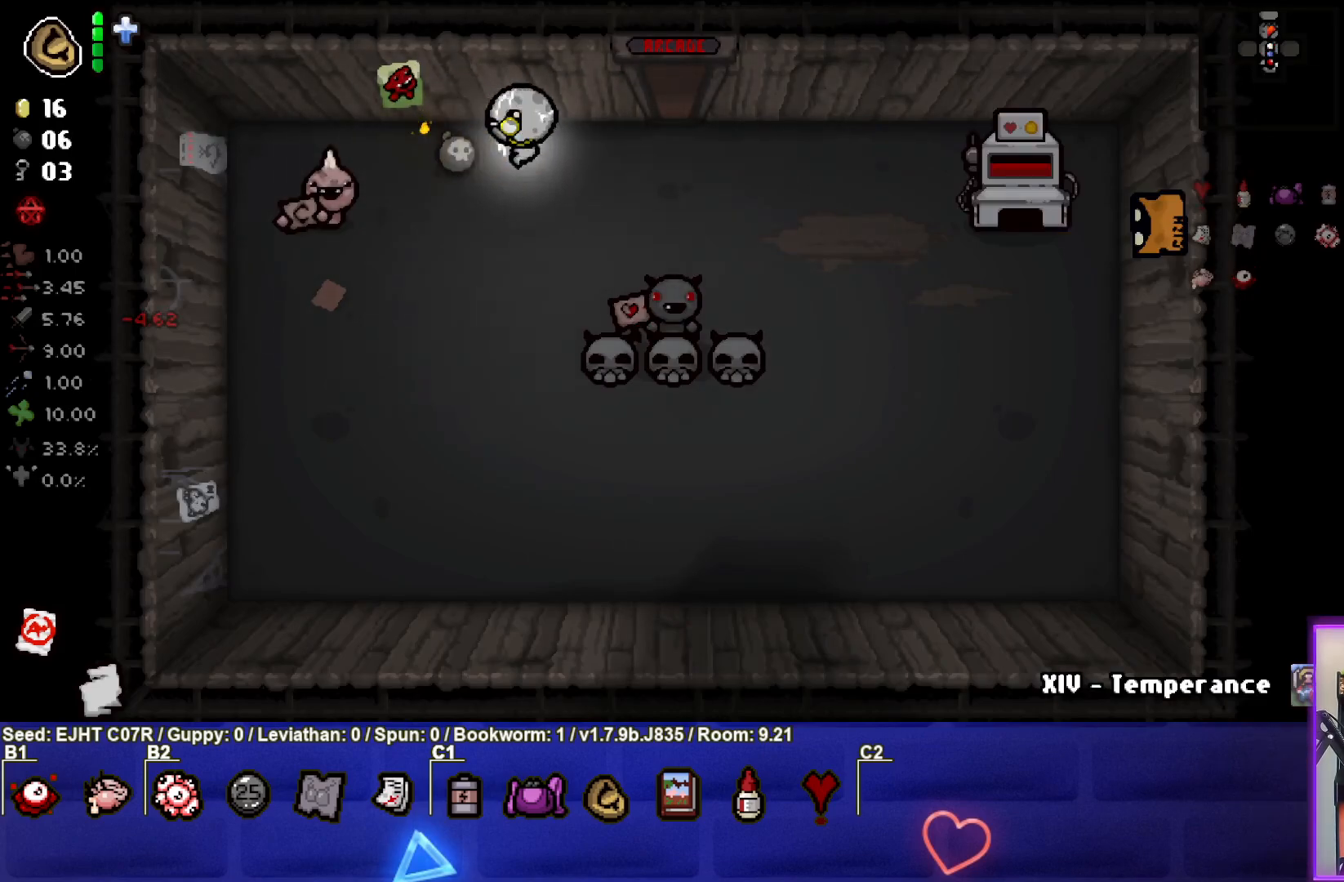
{"buttons": [], "left_stick": "right", "right_stick": "center", "events": [[17, "left_stick", "left"], [333, "left_stick", "right"]]}
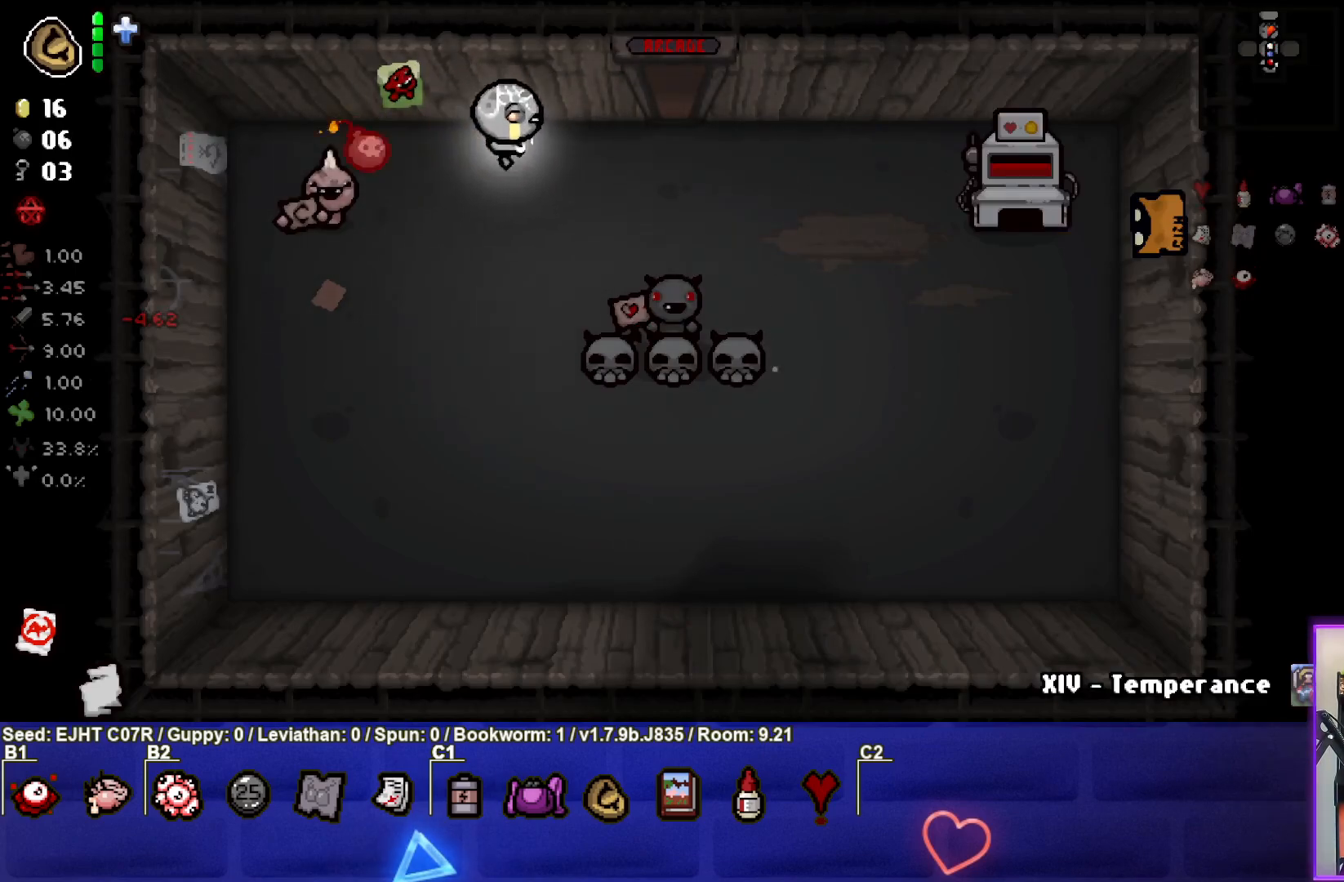
{"buttons": [], "left_stick": "right", "right_stick": "center", "events": [[250, "left_stick", "center"], [417, "left_stick", "right"]]}
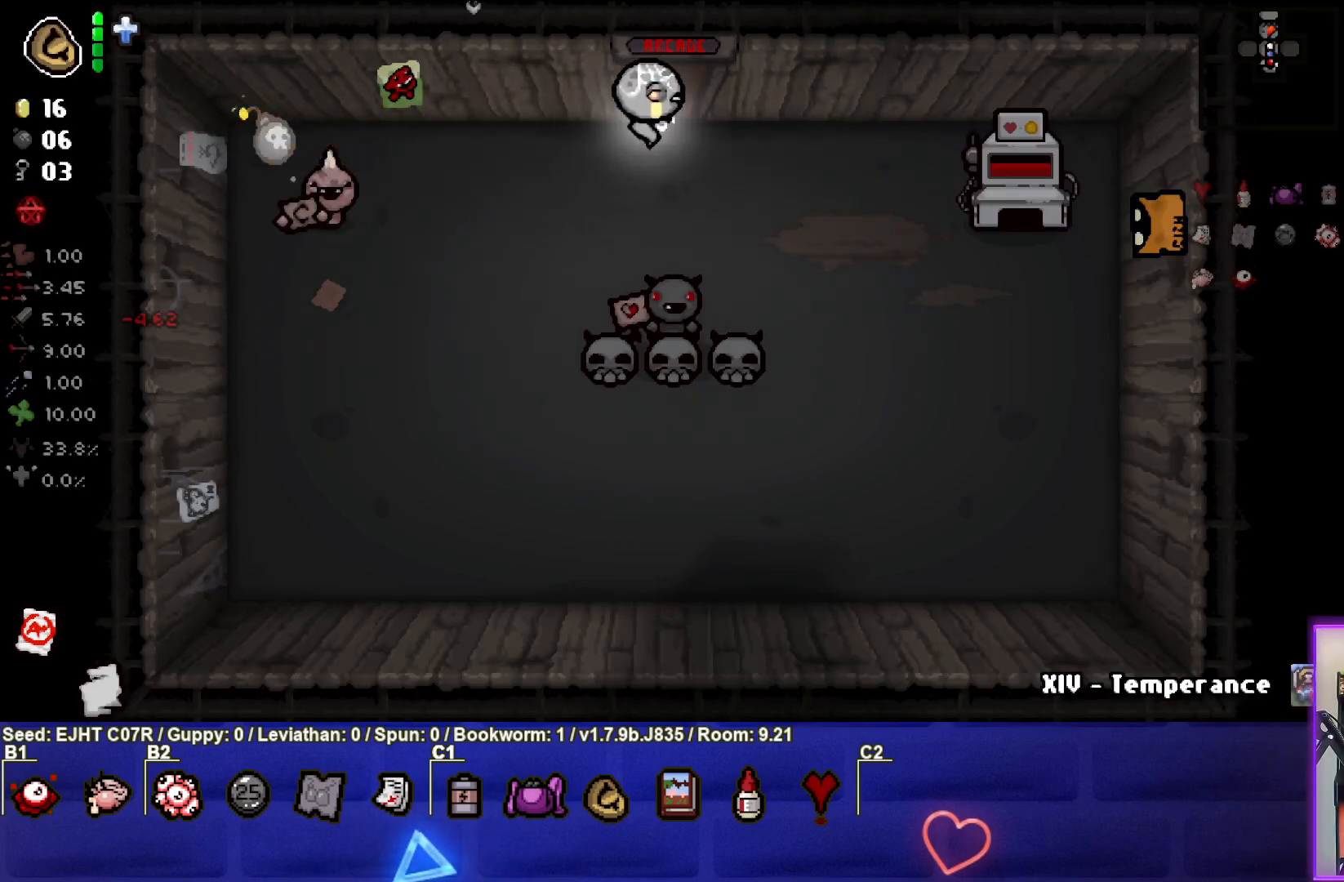
{"buttons": [], "left_stick": "center", "right_stick": "center", "events": [[17, "left_stick", "center"]]}
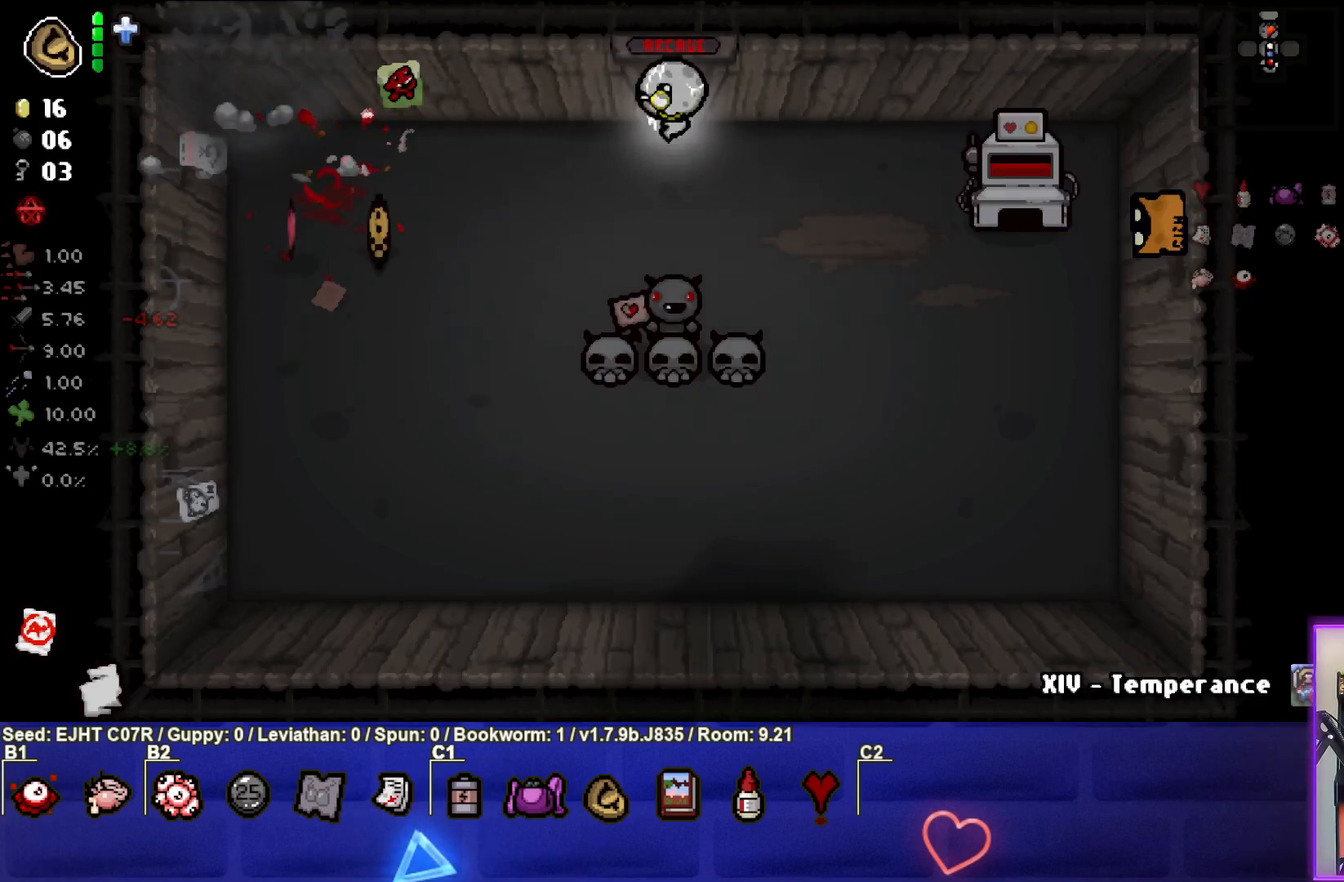
{"buttons": [], "left_stick": "down-left", "right_stick": "center", "events": [[17, "left_stick", "left"], [250, "left_stick", "center"], [317, "left_stick", "down-left"]]}
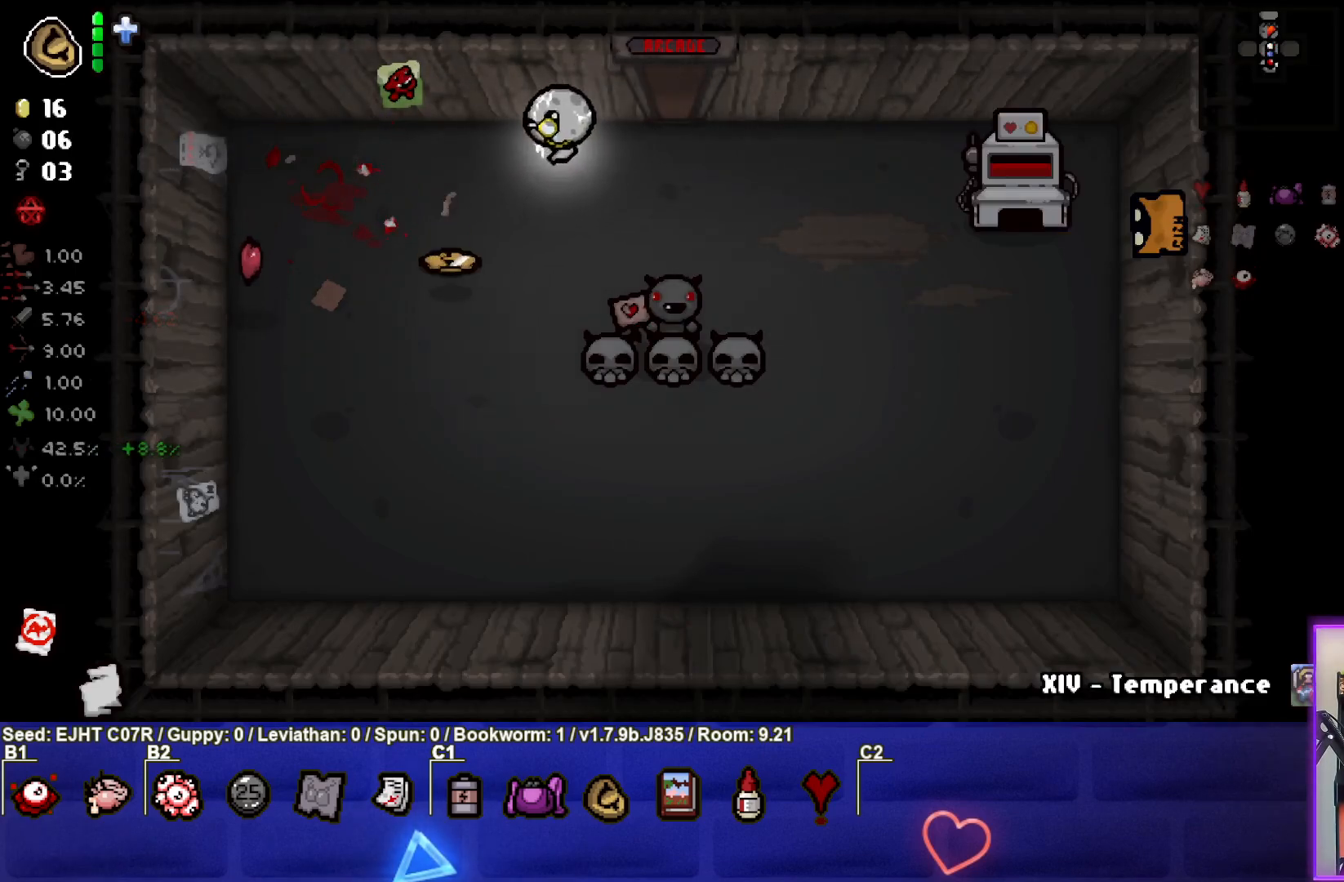
{"buttons": [], "left_stick": "up-left", "right_stick": "center", "events": [[433, "left_stick", "up-left"]]}
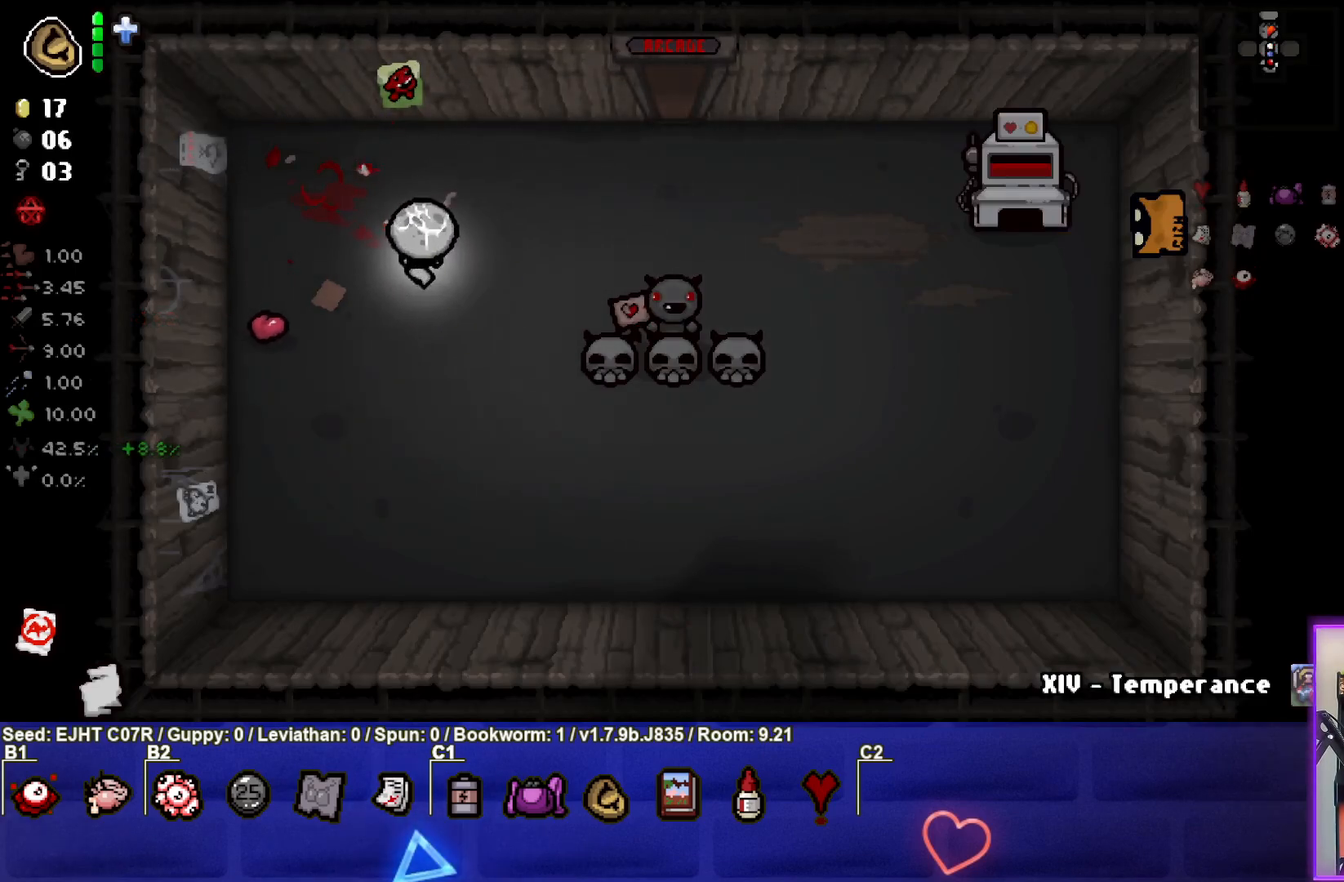
{"buttons": [], "left_stick": "up-right", "right_stick": "center", "events": [[50, "left_stick", "up"], [183, "left_stick", "up-right"]]}
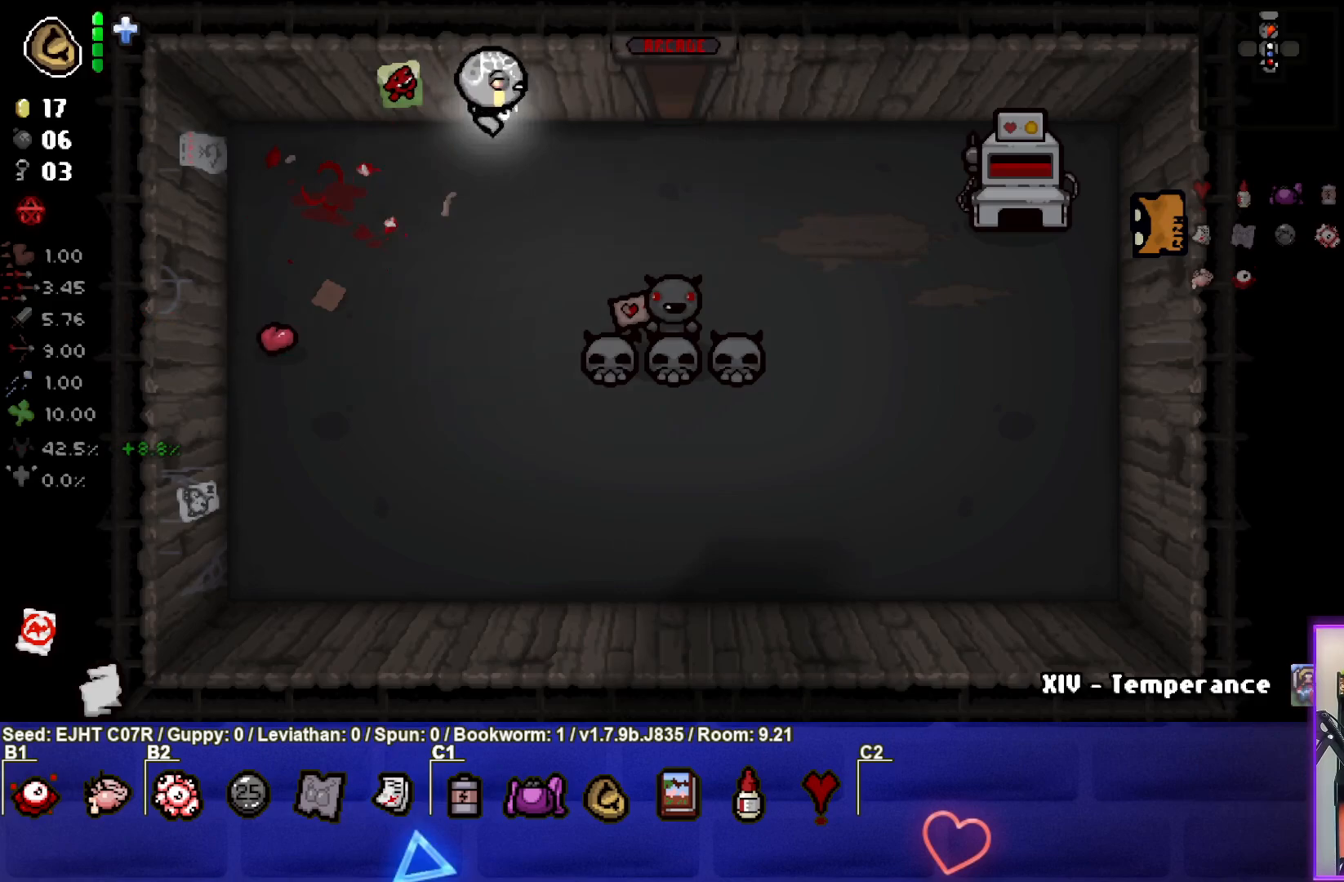
{"buttons": [], "left_stick": "up-right", "right_stick": "center", "events": []}
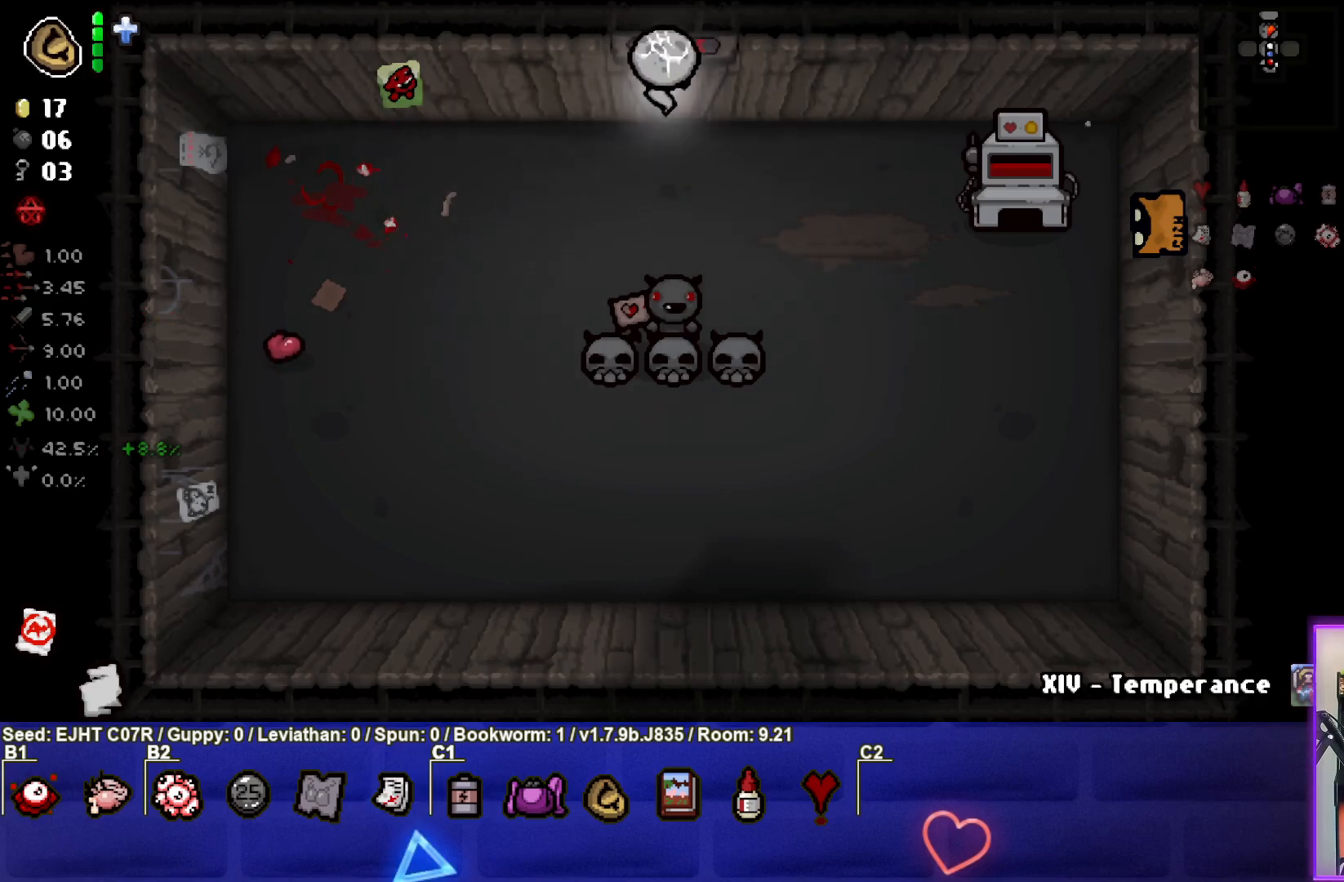
{"buttons": [], "left_stick": "center", "right_stick": "center", "events": [[17, "left_stick", "up"], [267, "left_stick", "center"]]}
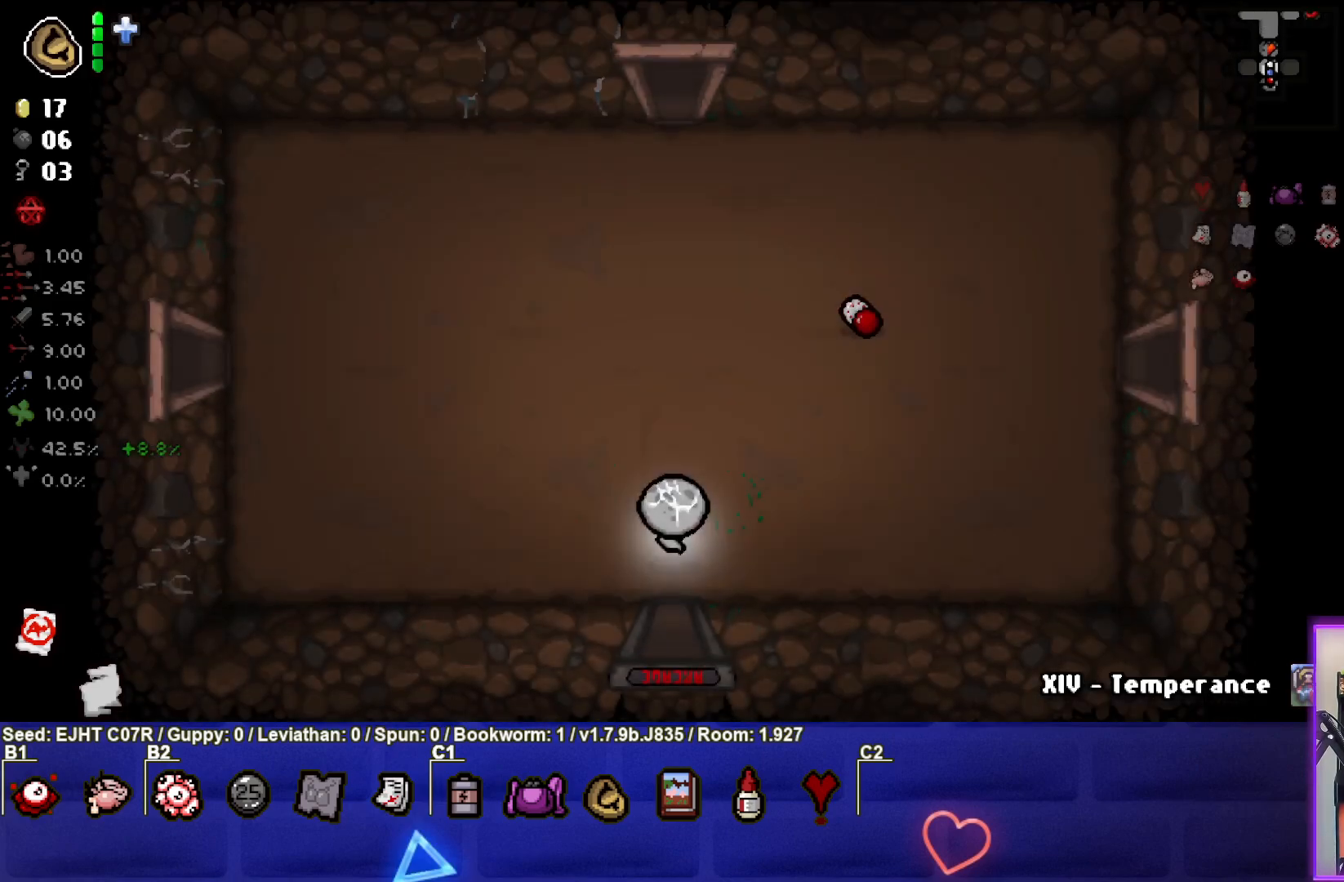
{"buttons": [], "left_stick": "up-left", "right_stick": "center", "events": [[317, "left_stick", "up-left"]]}
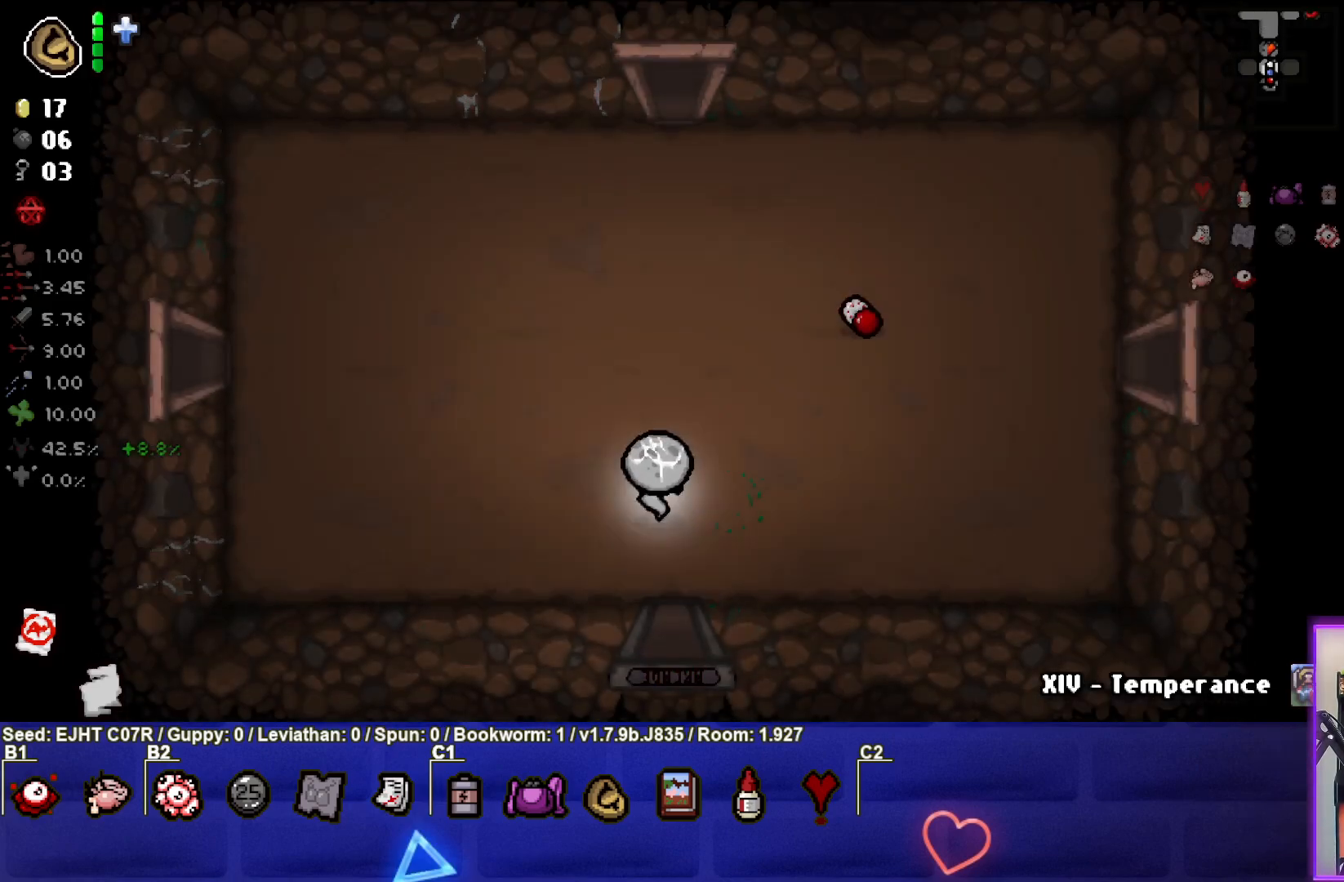
{"buttons": [], "left_stick": "center", "right_stick": "center", "events": [[200, "left_stick", "center"]]}
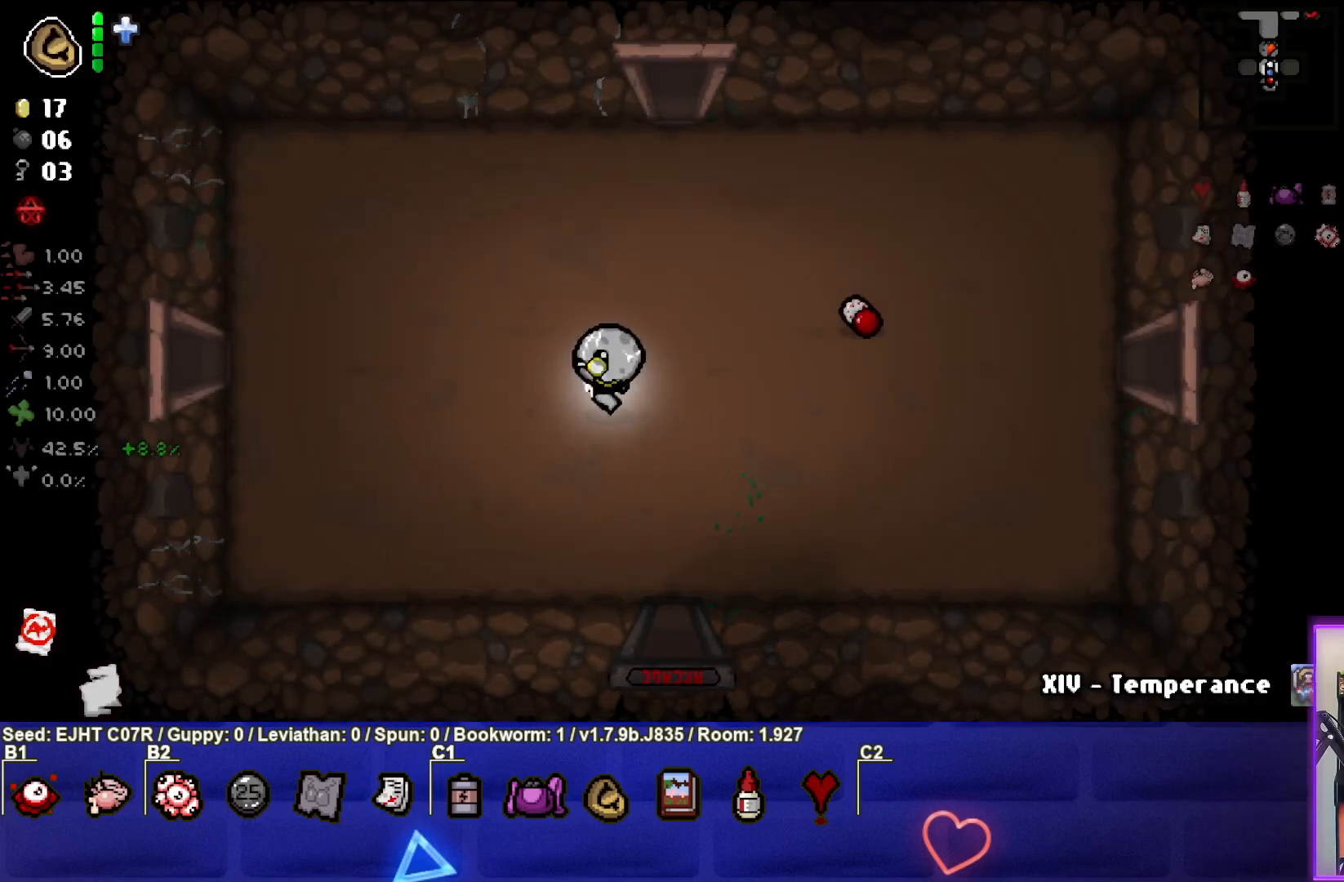
{"buttons": [], "left_stick": "center", "right_stick": "center", "events": [[17, "left_stick", "left"], [267, "left_stick", "center"]]}
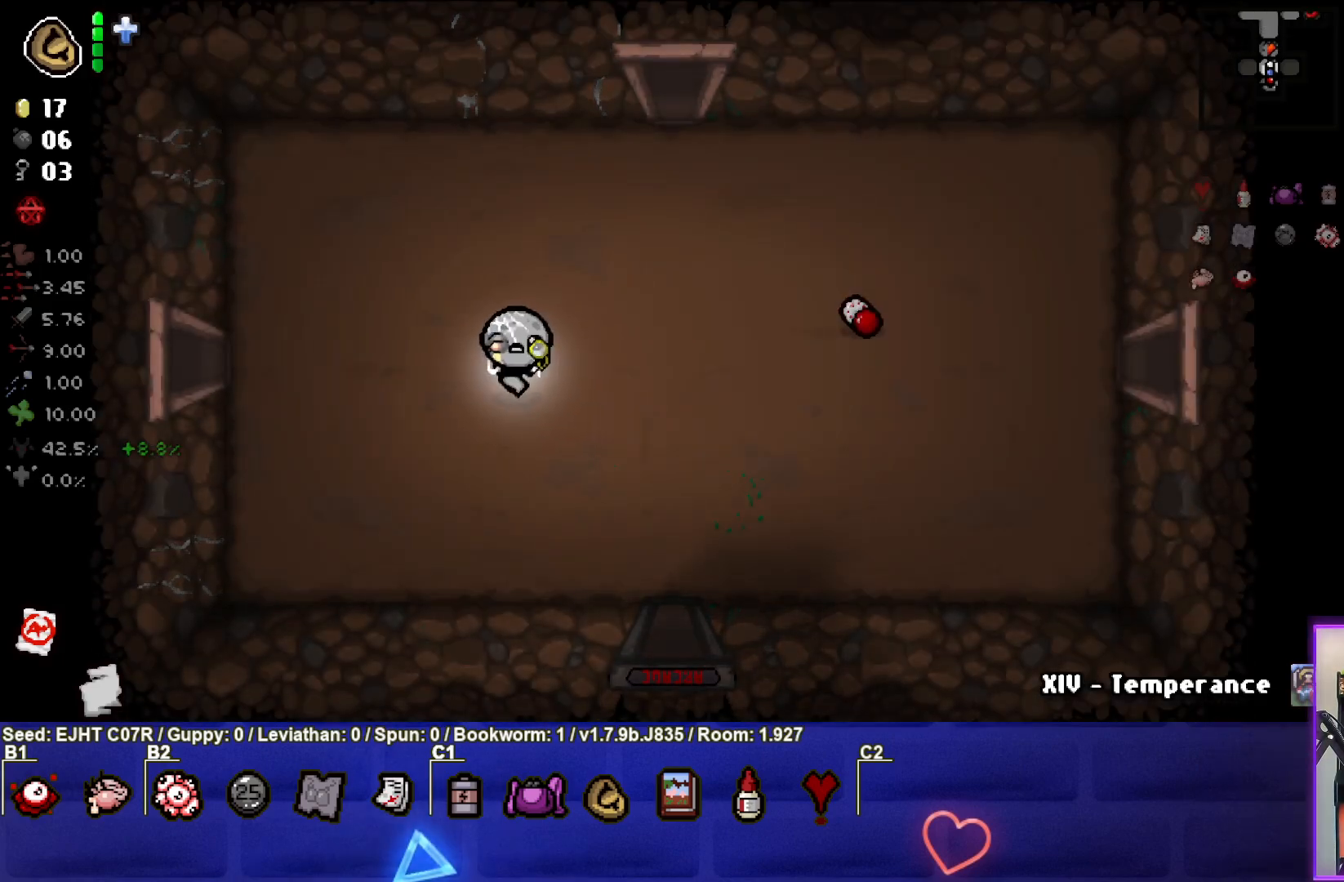
{"buttons": [], "left_stick": "left", "right_stick": "center", "events": [[133, "left_stick", "left"], [350, "left_stick", "center"], [467, "left_stick", "left"]]}
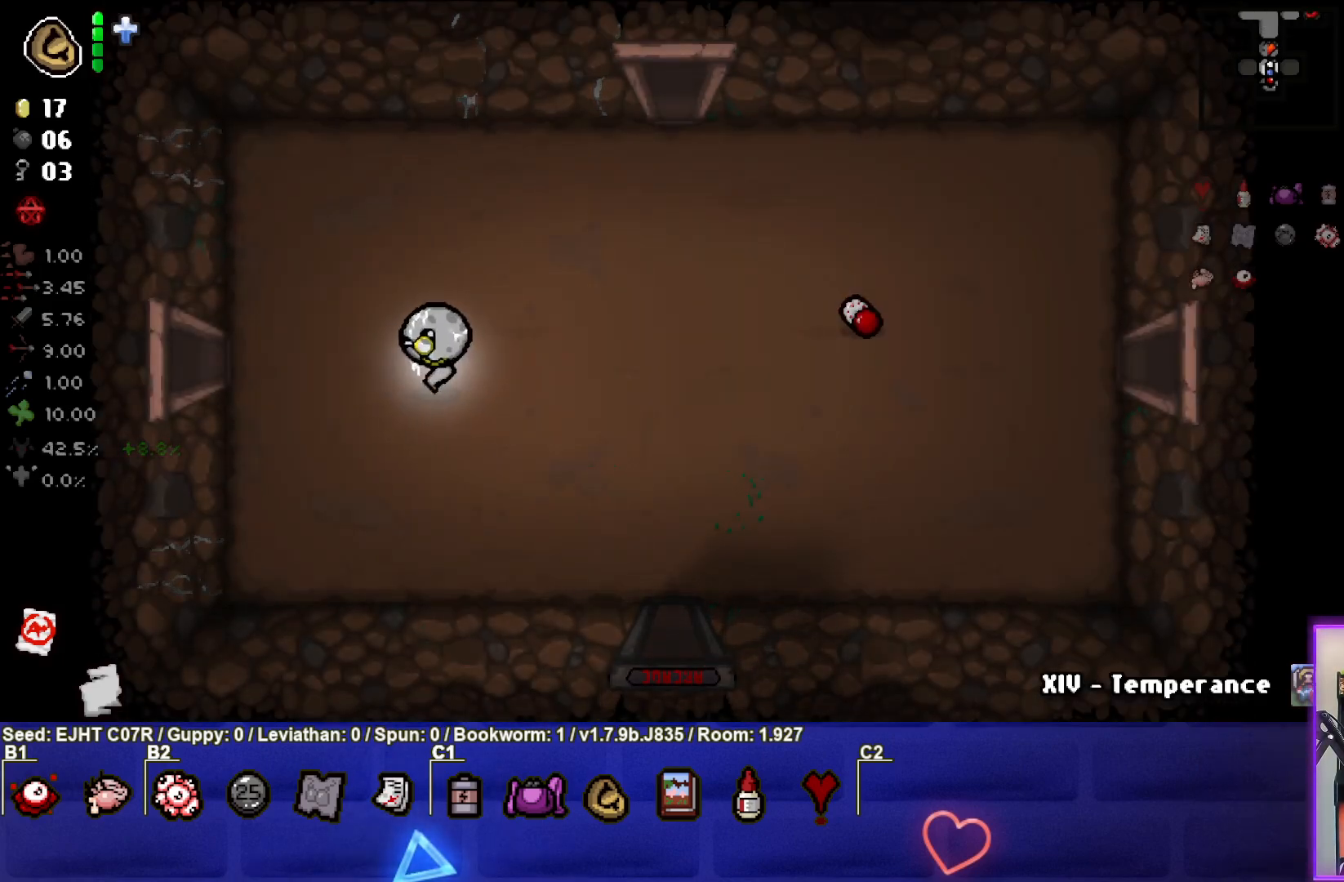
{"buttons": [], "left_stick": "left", "right_stick": "center", "events": []}
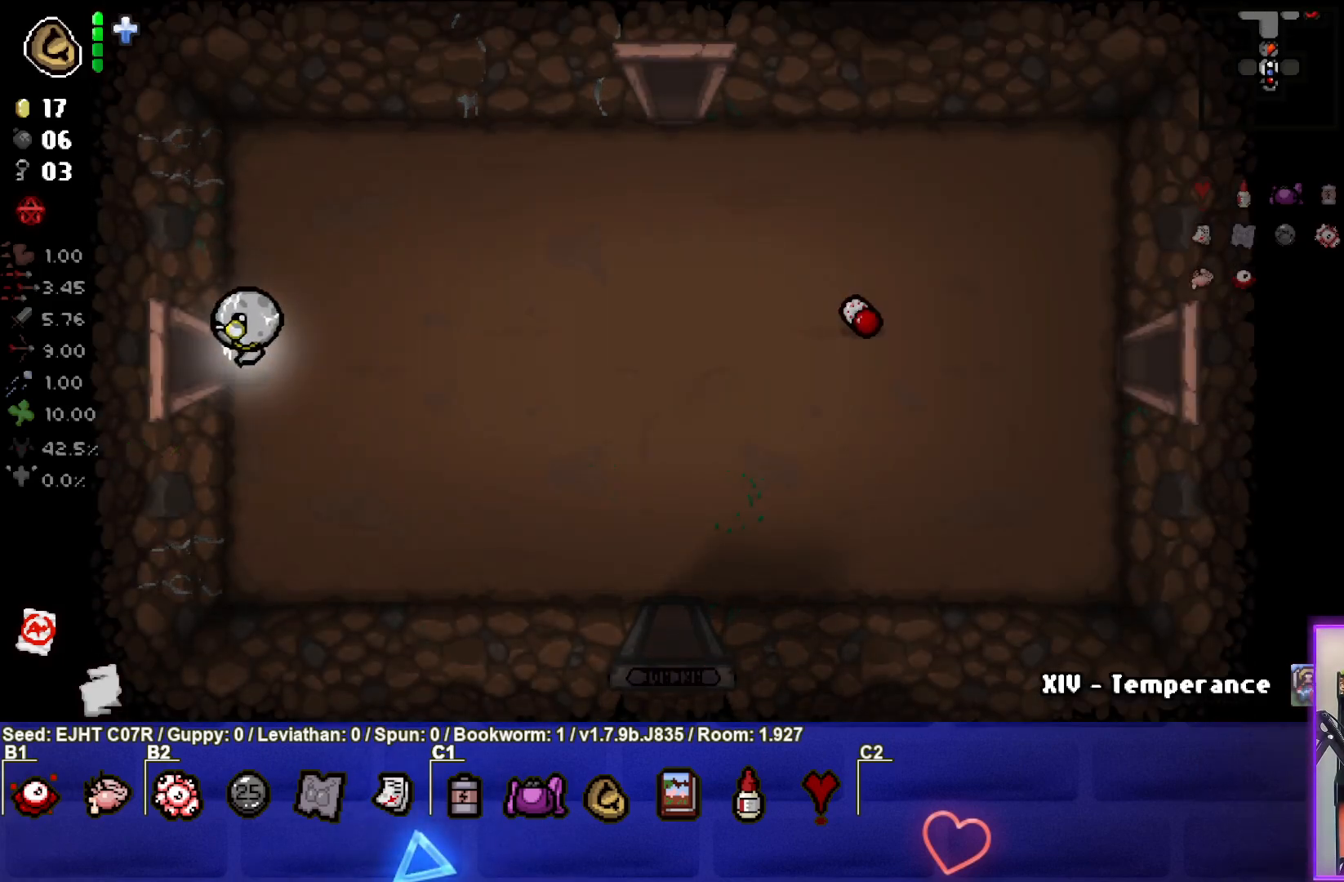
{"buttons": [], "left_stick": "center", "right_stick": "center", "events": [[250, "left_stick", "center"]]}
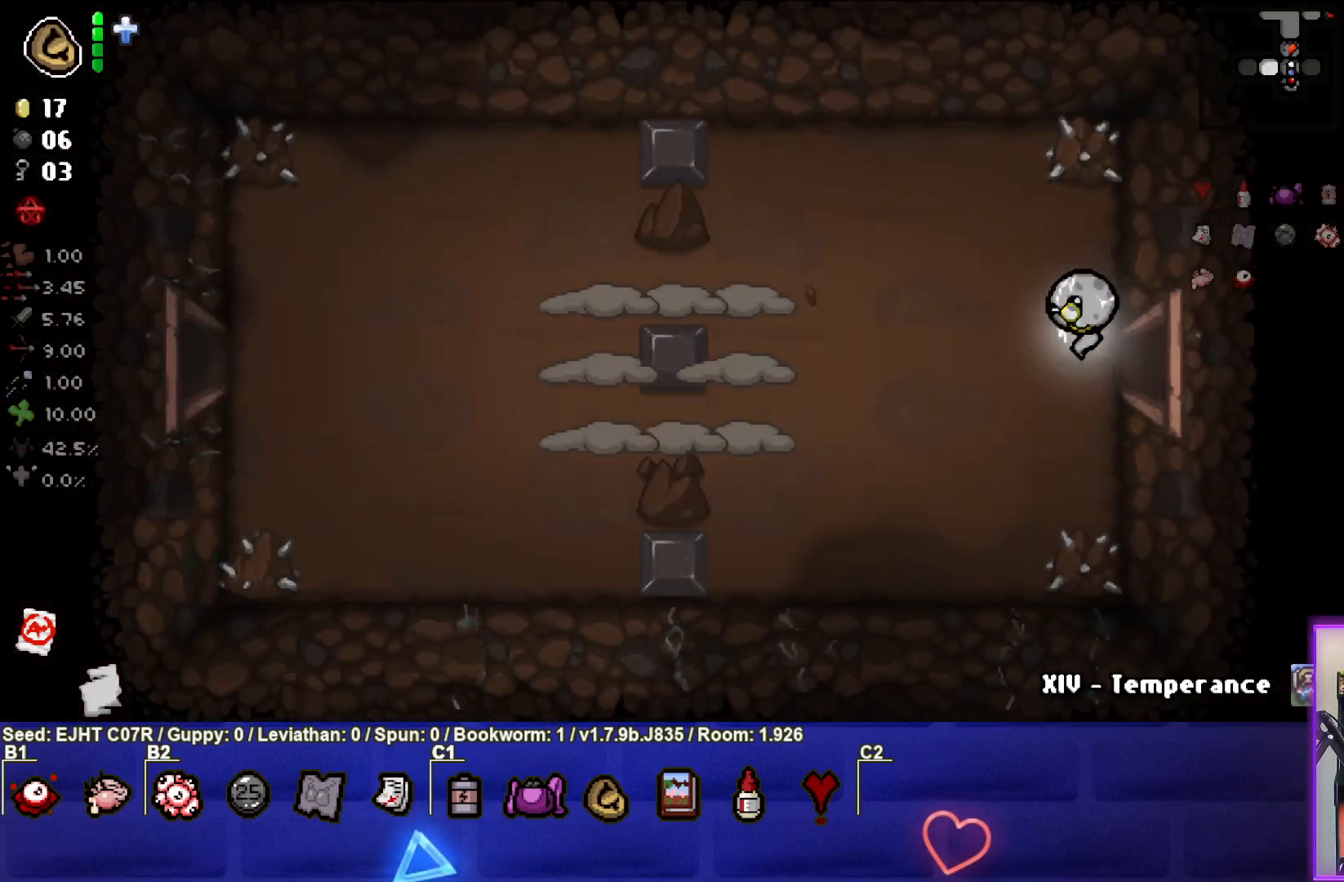
{"buttons": [], "left_stick": "down-left", "right_stick": "left", "events": [[167, "left_stick", "left"], [333, "right_stick", "left"], [367, "left_stick", "down-left"]]}
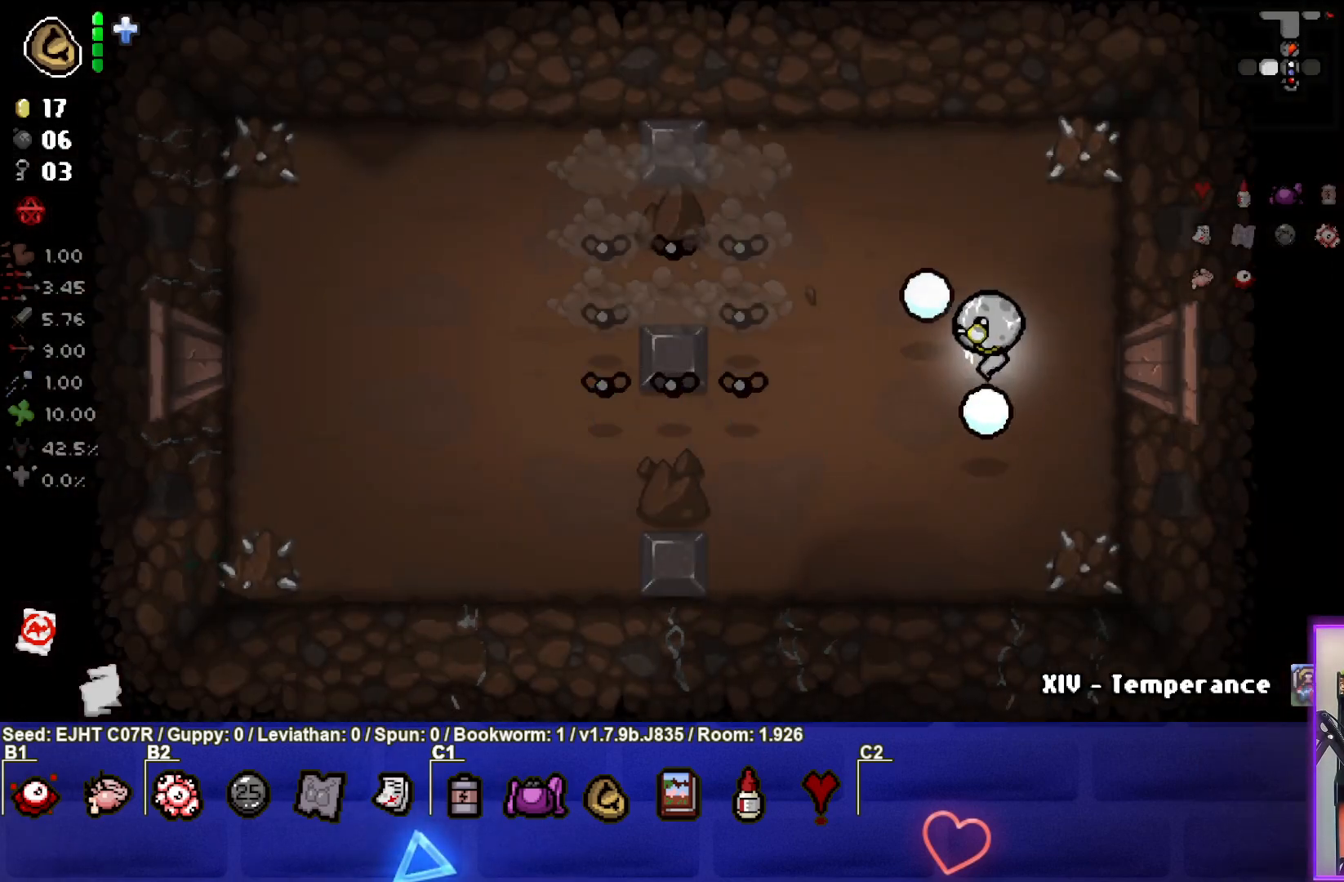
{"buttons": [], "left_stick": "down-left", "right_stick": "left", "events": [[217, "left_stick", "center"], [267, "left_stick", "right"], [417, "left_stick", "down"], [467, "left_stick", "down-left"]]}
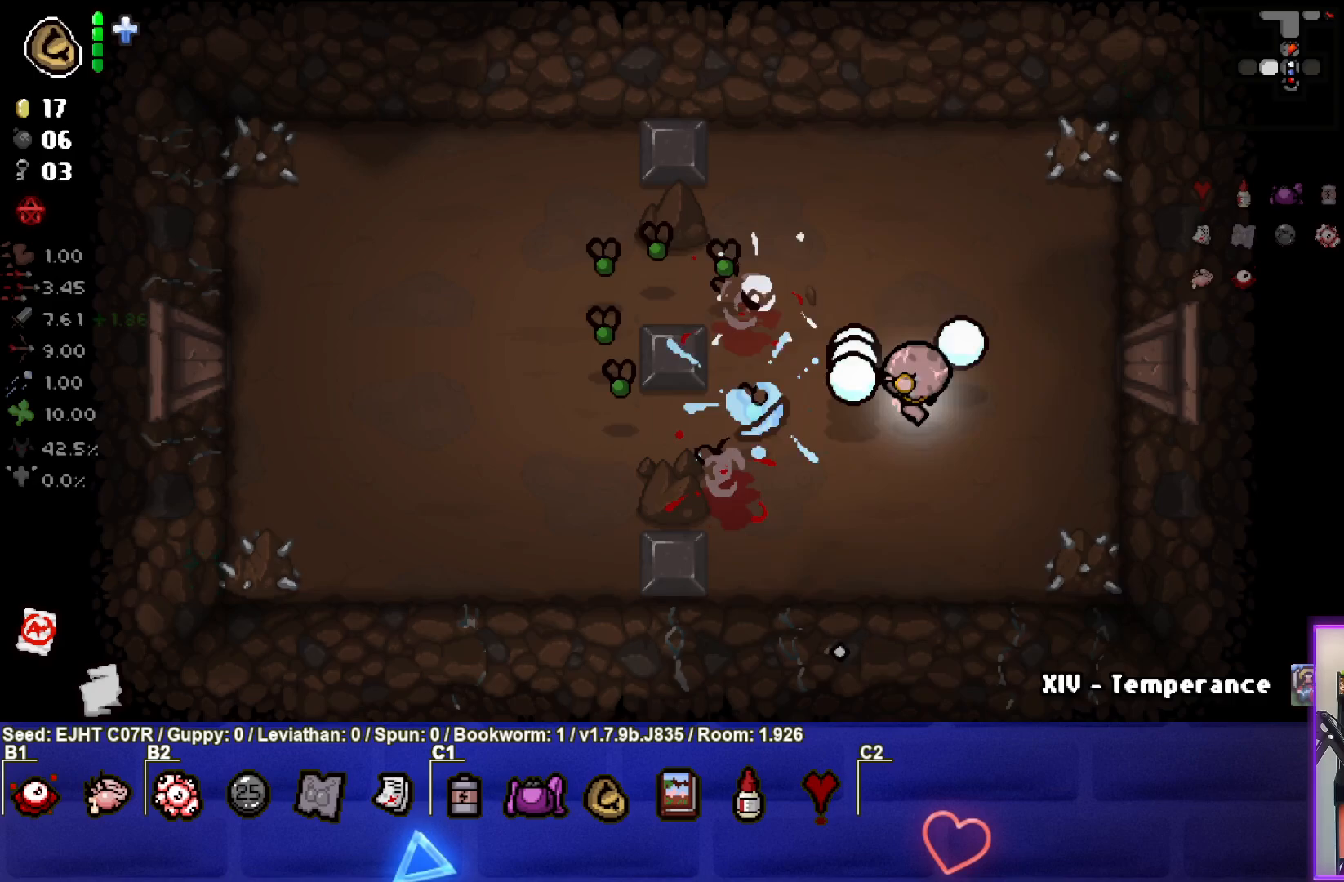
{"buttons": [], "left_stick": "center", "right_stick": "left", "events": [[67, "left_stick", "center"], [117, "left_stick", "right"], [317, "left_stick", "up"], [400, "left_stick", "center"]]}
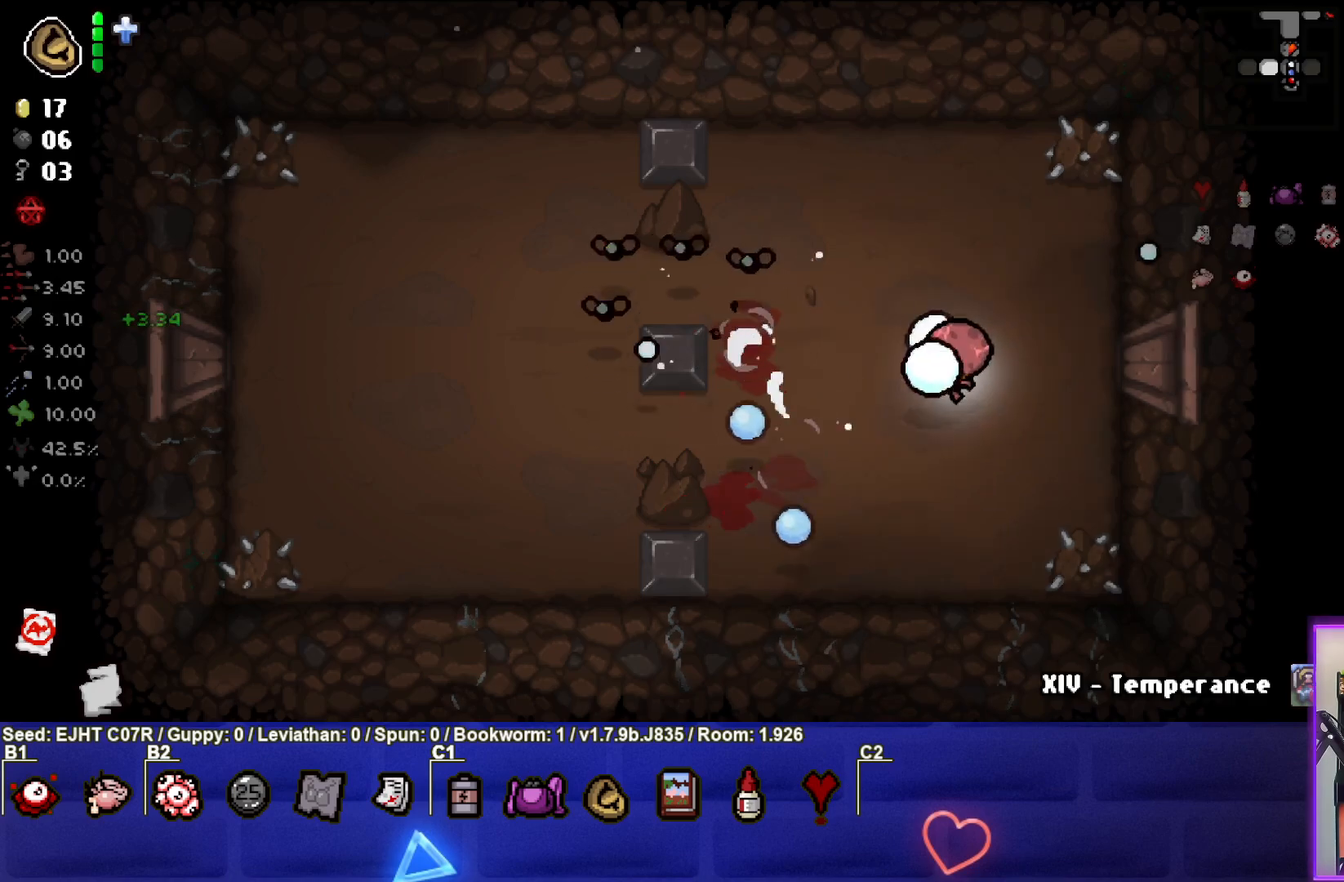
{"buttons": [], "left_stick": "right", "right_stick": "left", "events": [[167, "left_stick", "up-right"], [350, "left_stick", "center"], [417, "left_stick", "right"]]}
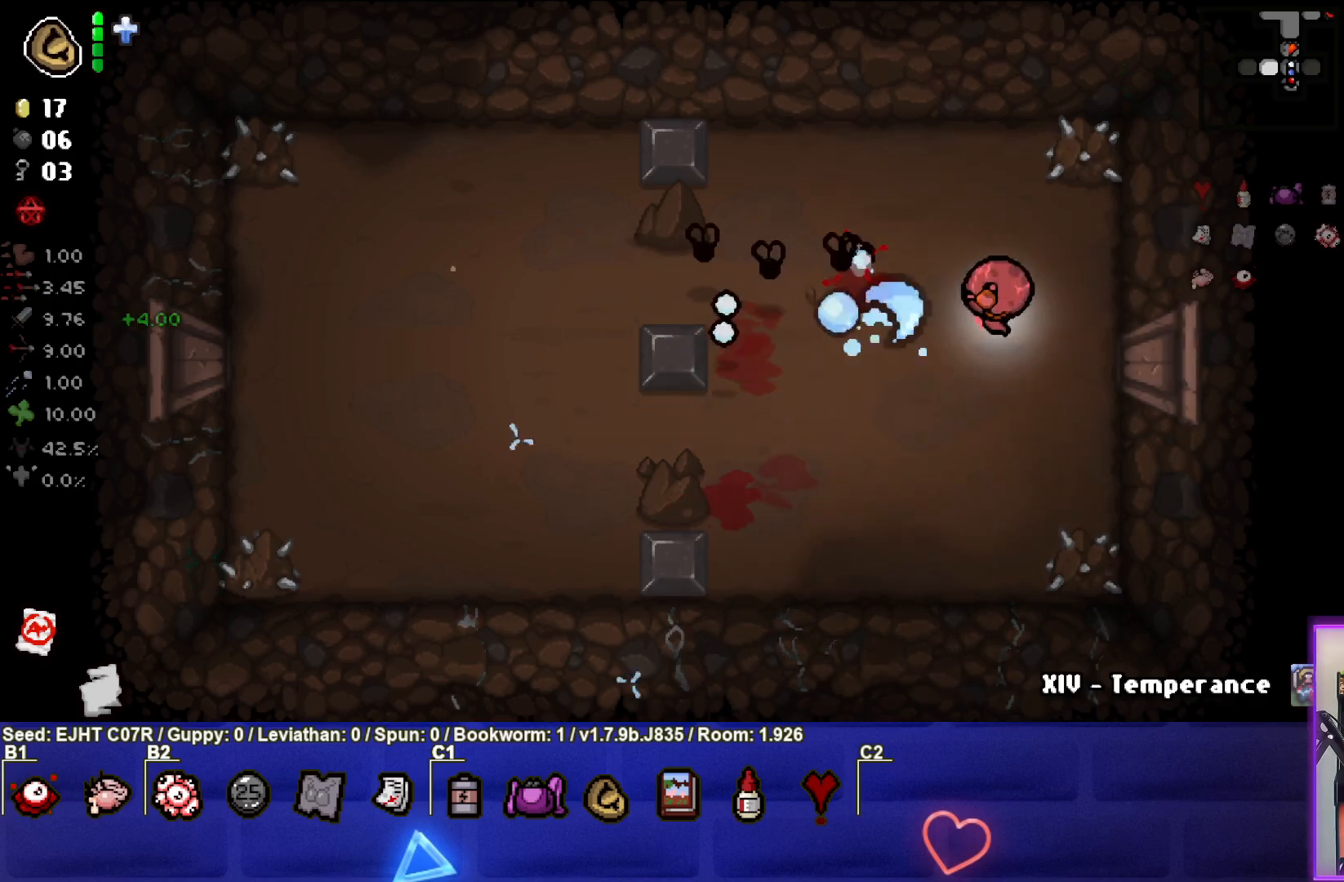
{"buttons": ["R3"], "left_stick": "down-left", "right_stick": "up-left", "events": [[117, "left_stick", "down"], [167, "left_stick", "down-left"], [200, "right_stick", "up-left"], [400, "R3", "down"]]}
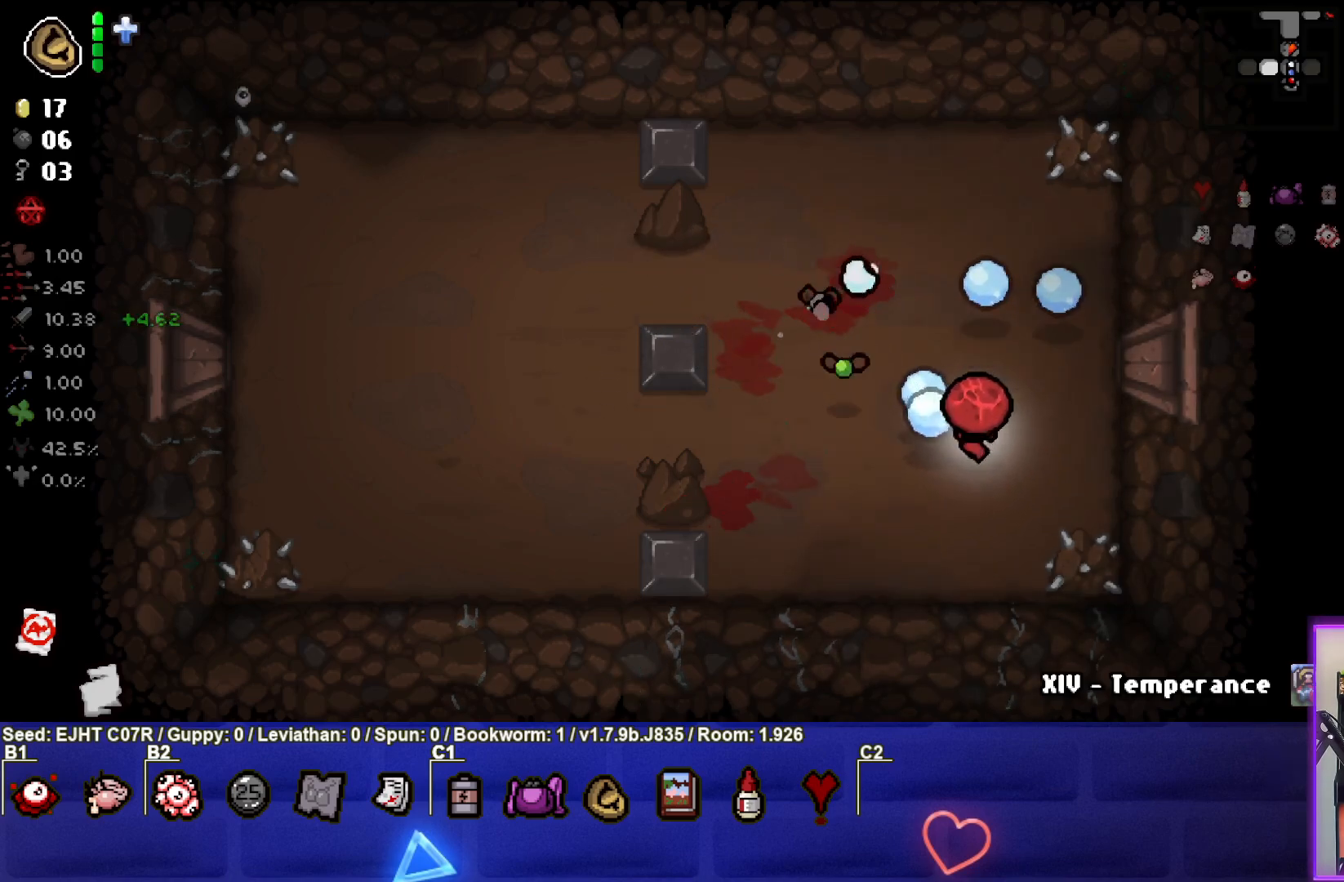
{"buttons": [], "left_stick": "up", "right_stick": "up-left", "events": [[117, "R3", "up"], [133, "left_stick", "down-right"], [233, "left_stick", "up-right"], [433, "left_stick", "up"]]}
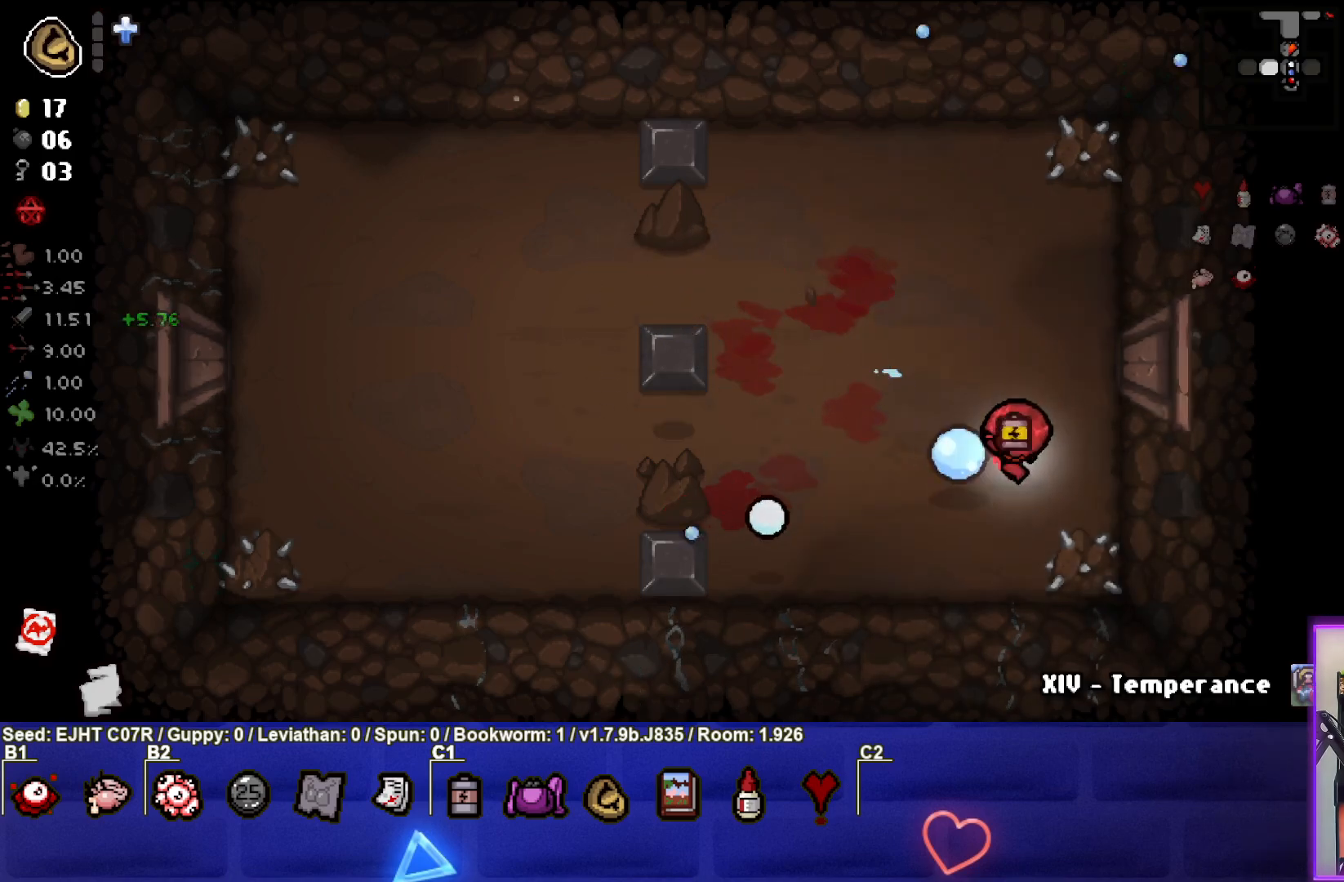
{"buttons": [], "left_stick": "down-left", "right_stick": "center", "events": [[33, "left_stick", "up-left"], [200, "left_stick", "left"], [233, "right_stick", "center"], [450, "left_stick", "down-left"]]}
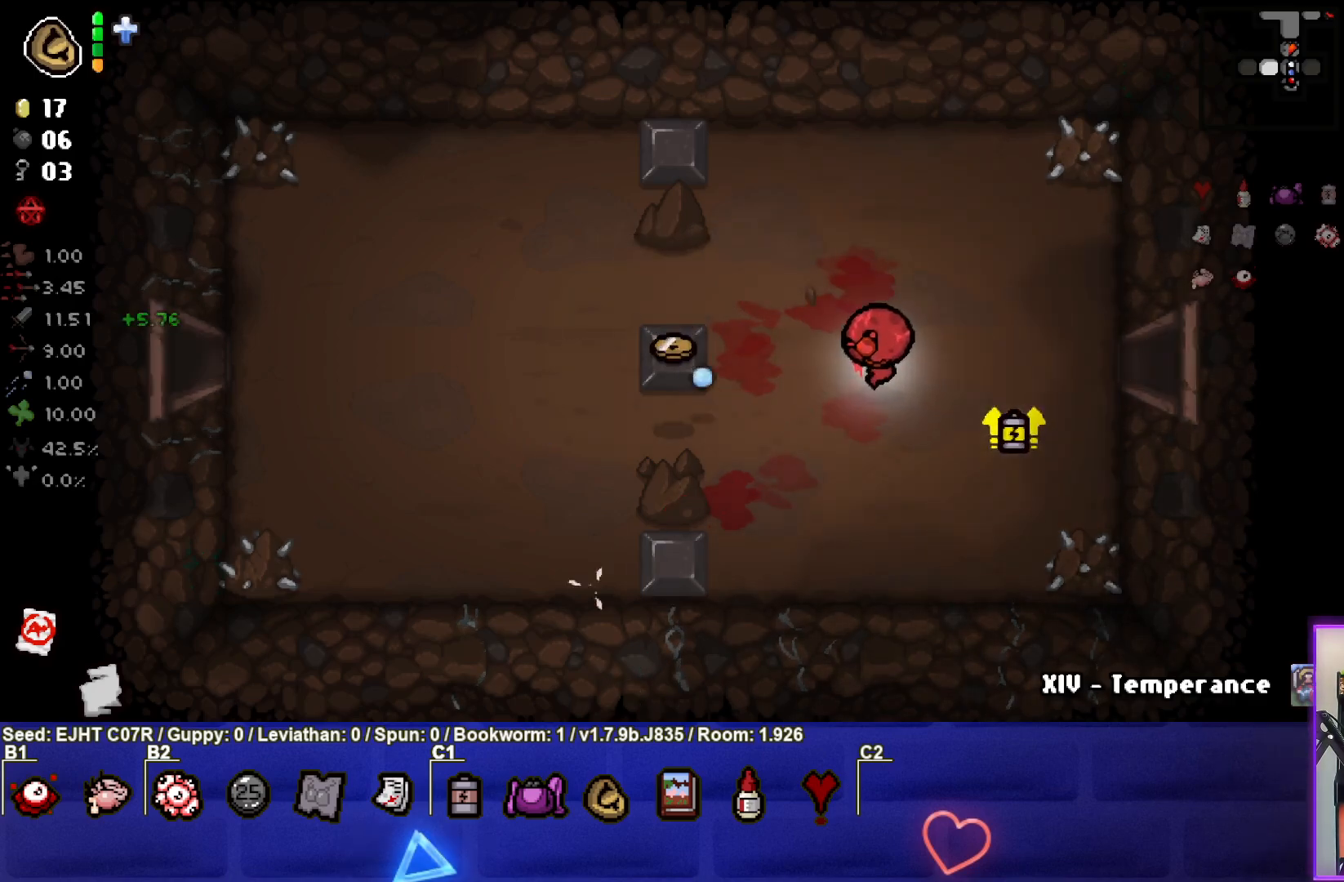
{"buttons": [], "left_stick": "left", "right_stick": "center", "events": [[217, "left_stick", "left"]]}
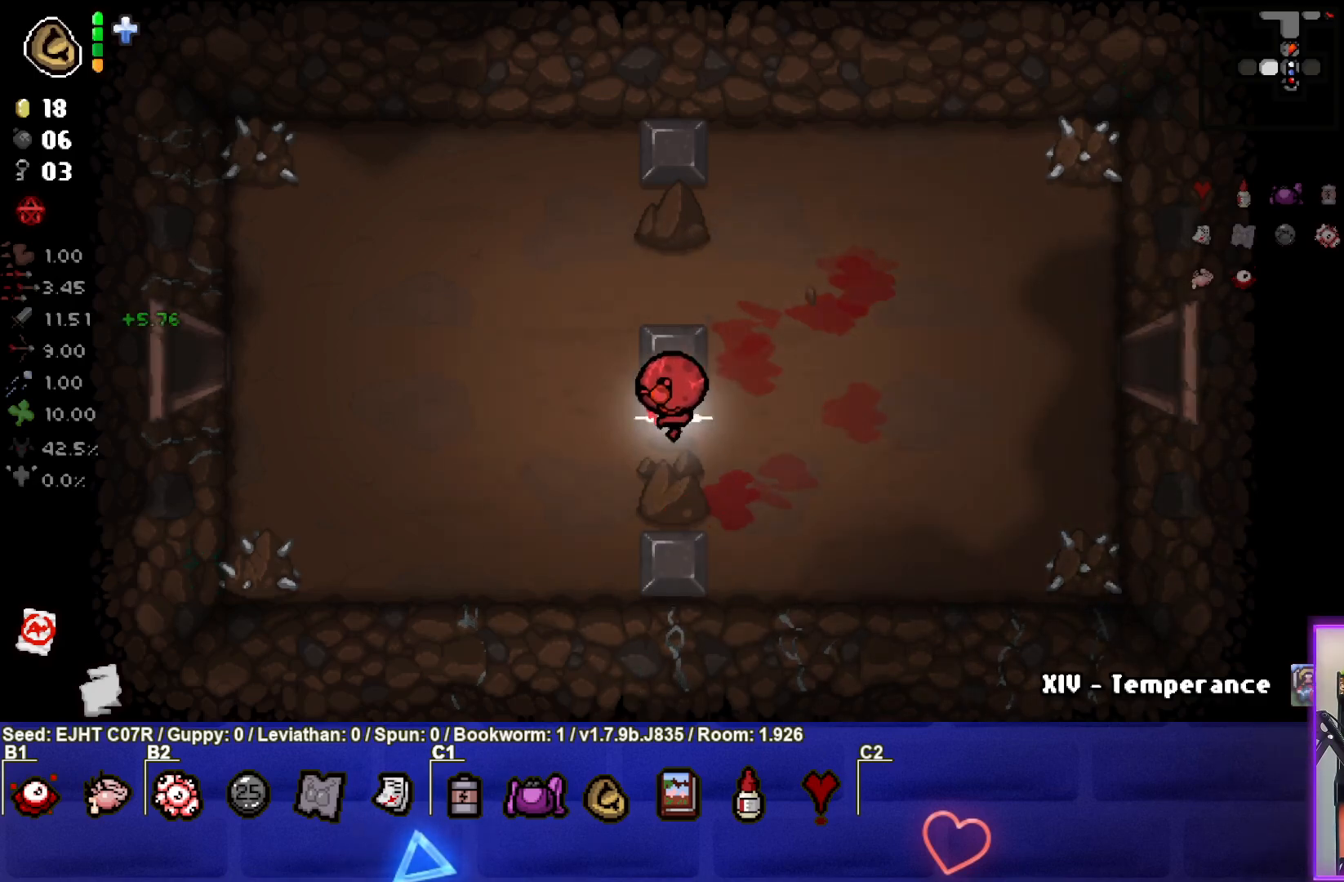
{"buttons": [], "left_stick": "left", "right_stick": "center", "events": [[33, "left_stick", "up-left"], [183, "left_stick", "left"]]}
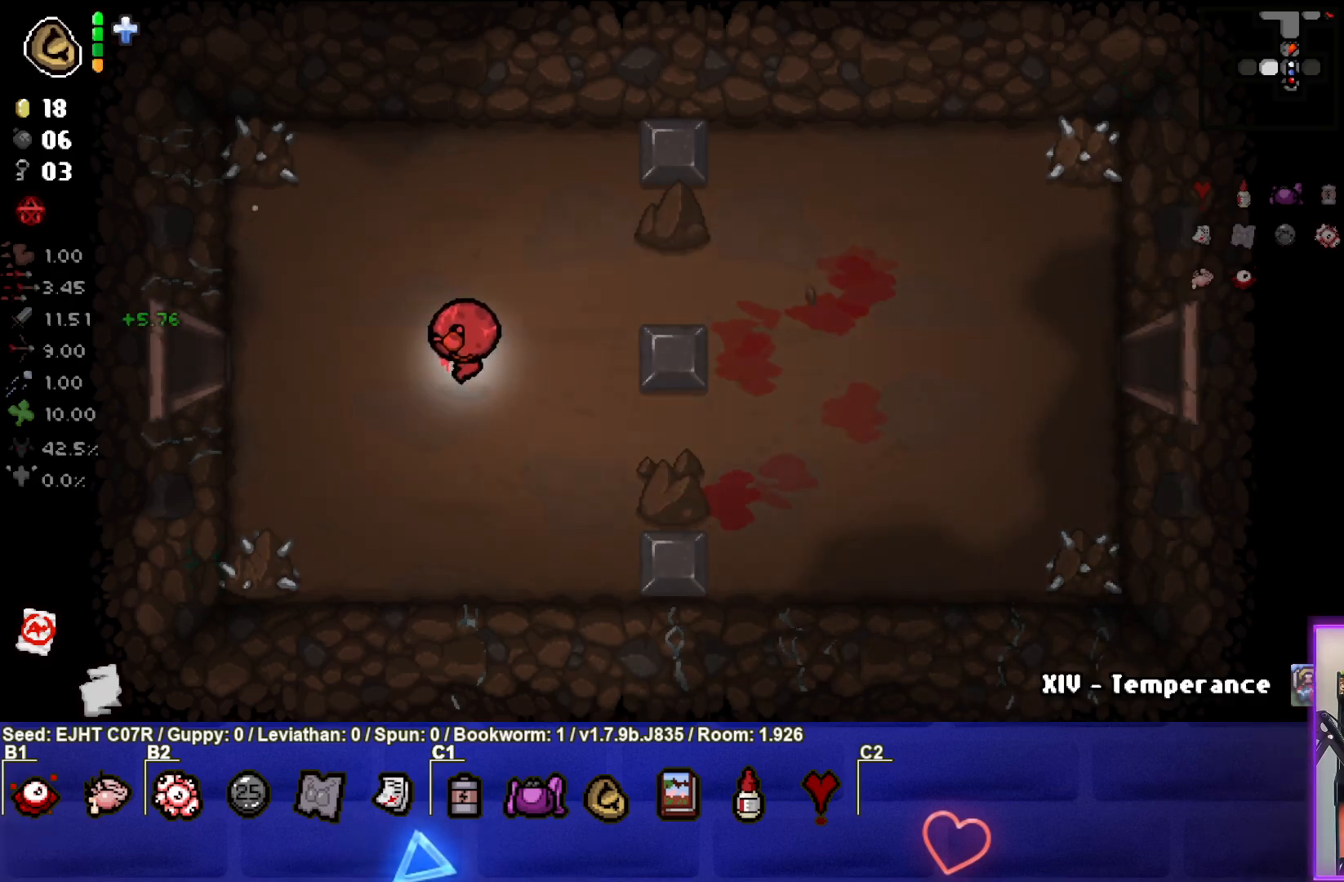
{"buttons": [], "left_stick": "left", "right_stick": "center", "events": []}
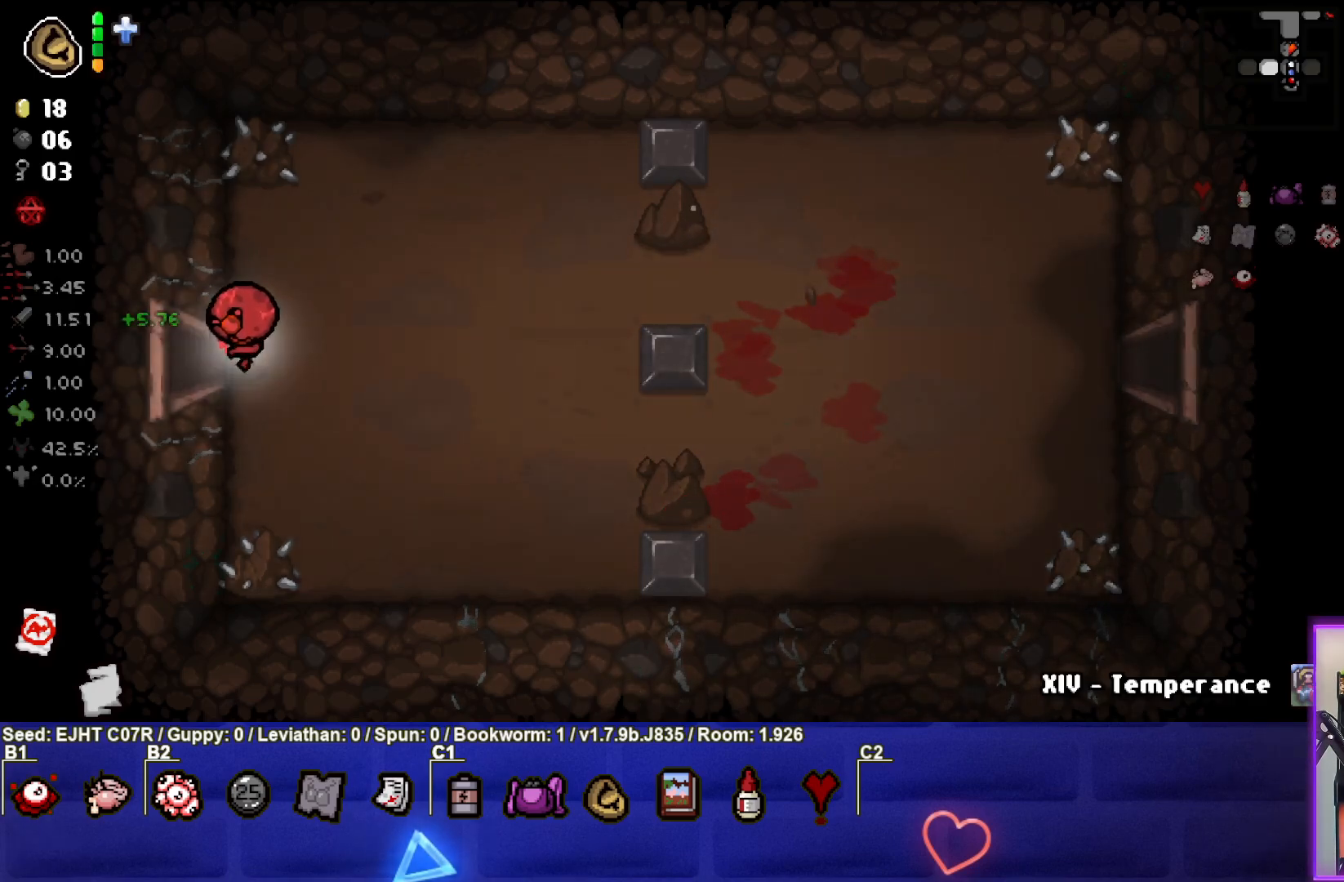
{"buttons": [], "left_stick": "center", "right_stick": "center", "events": [[217, "left_stick", "center"]]}
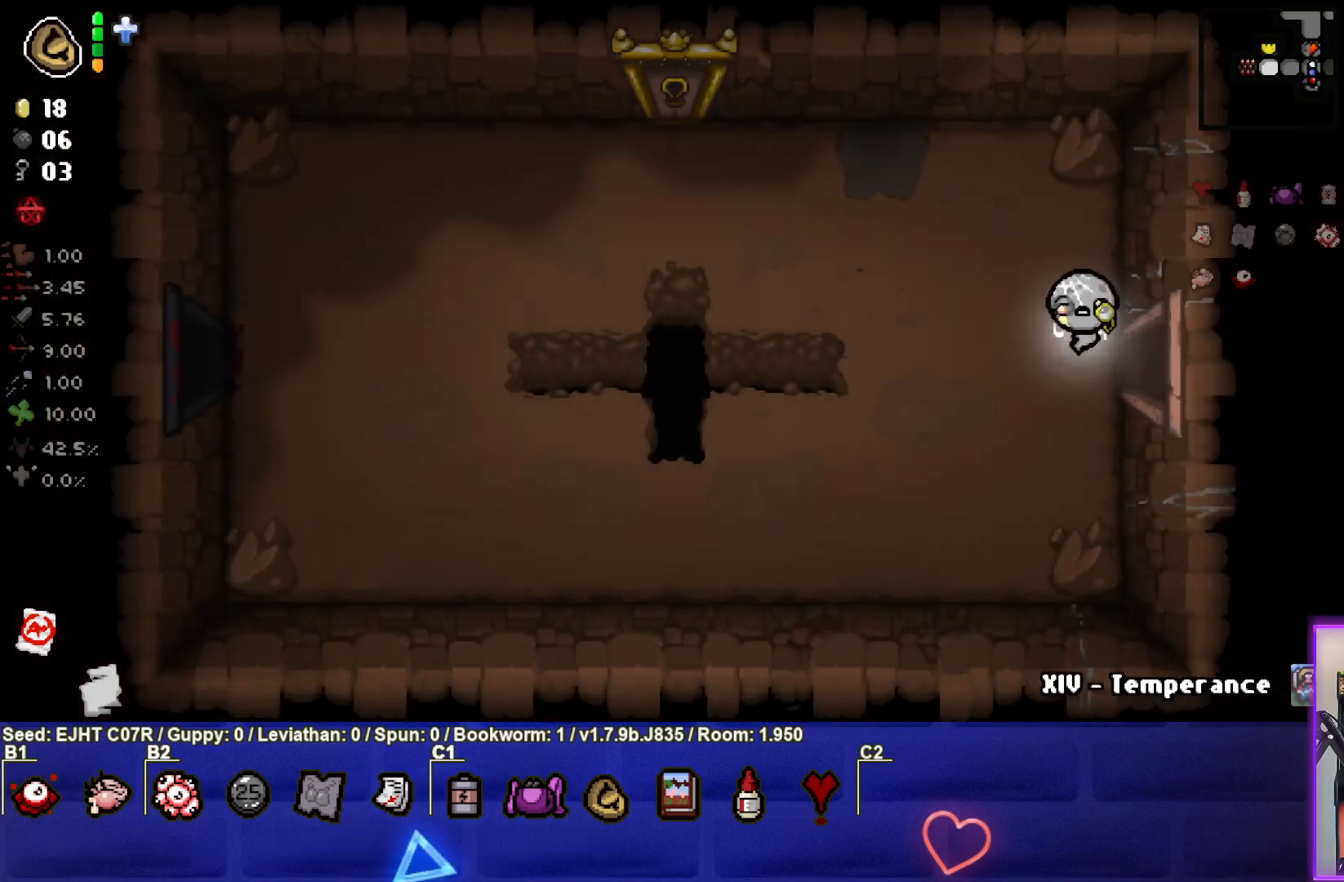
{"buttons": [], "left_stick": "up-left", "right_stick": "center", "events": [[167, "left_stick", "left"], [450, "left_stick", "up-left"]]}